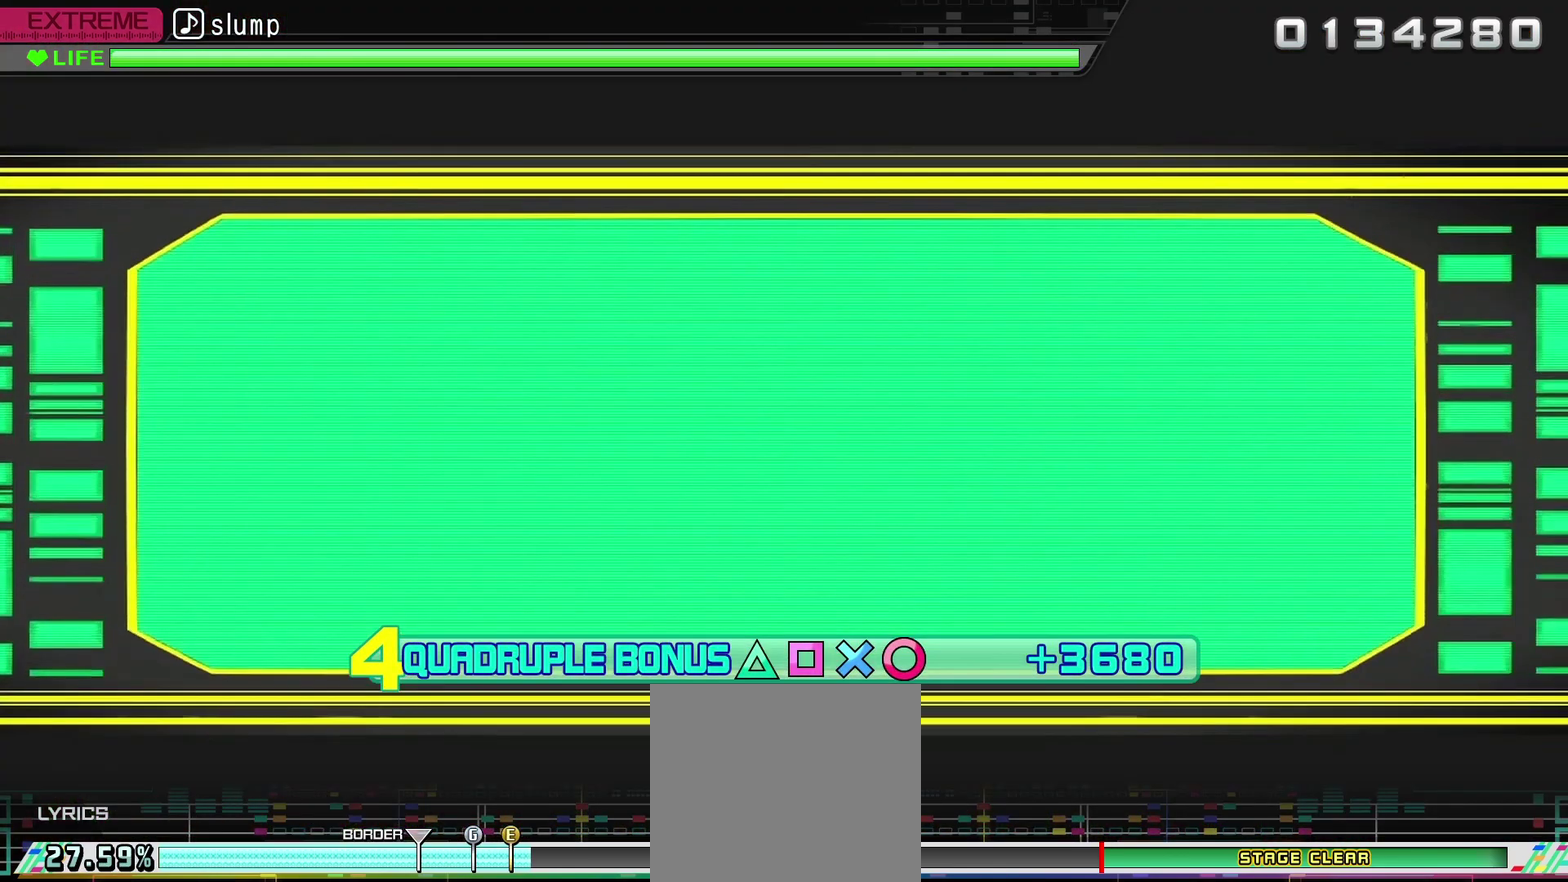
Gameplay with a controller (PlayStation layout); each line is a JSON object with the inputs held at the frame after it (dt_ms = milliseconds from this image to that frame). "events" lists button and stick changes between this image and that frame as [ms after this image, input, new state], when the widget could be followed in between. Not read: L3 R3 left_stick right_stick.
{"dt_ms": 500, "buttons": ["R2"], "events": []}
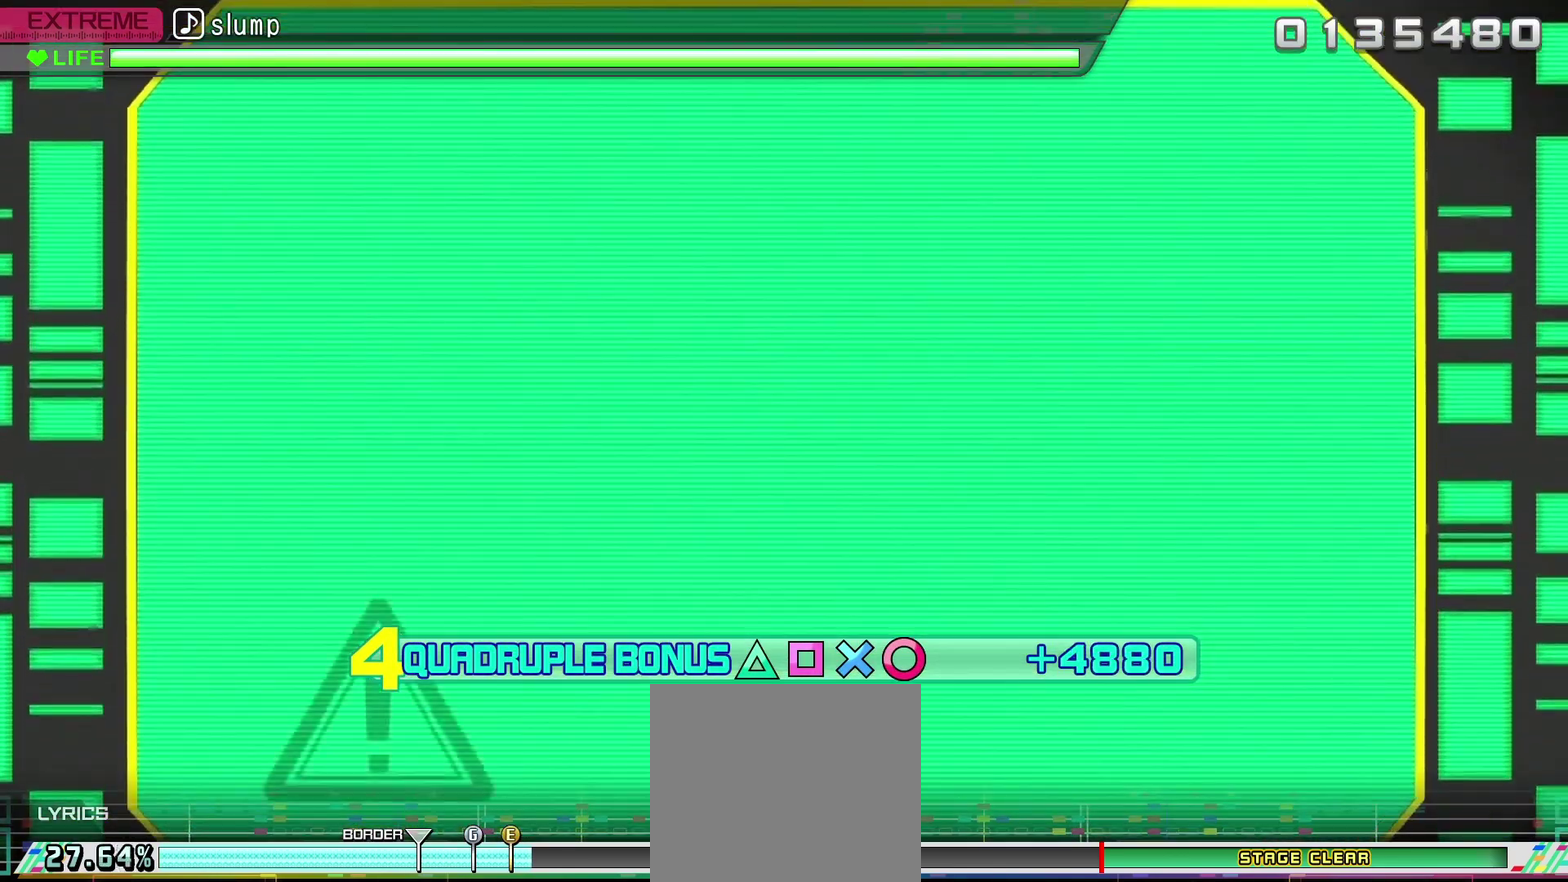
{"dt_ms": 500, "buttons": ["R2"], "events": []}
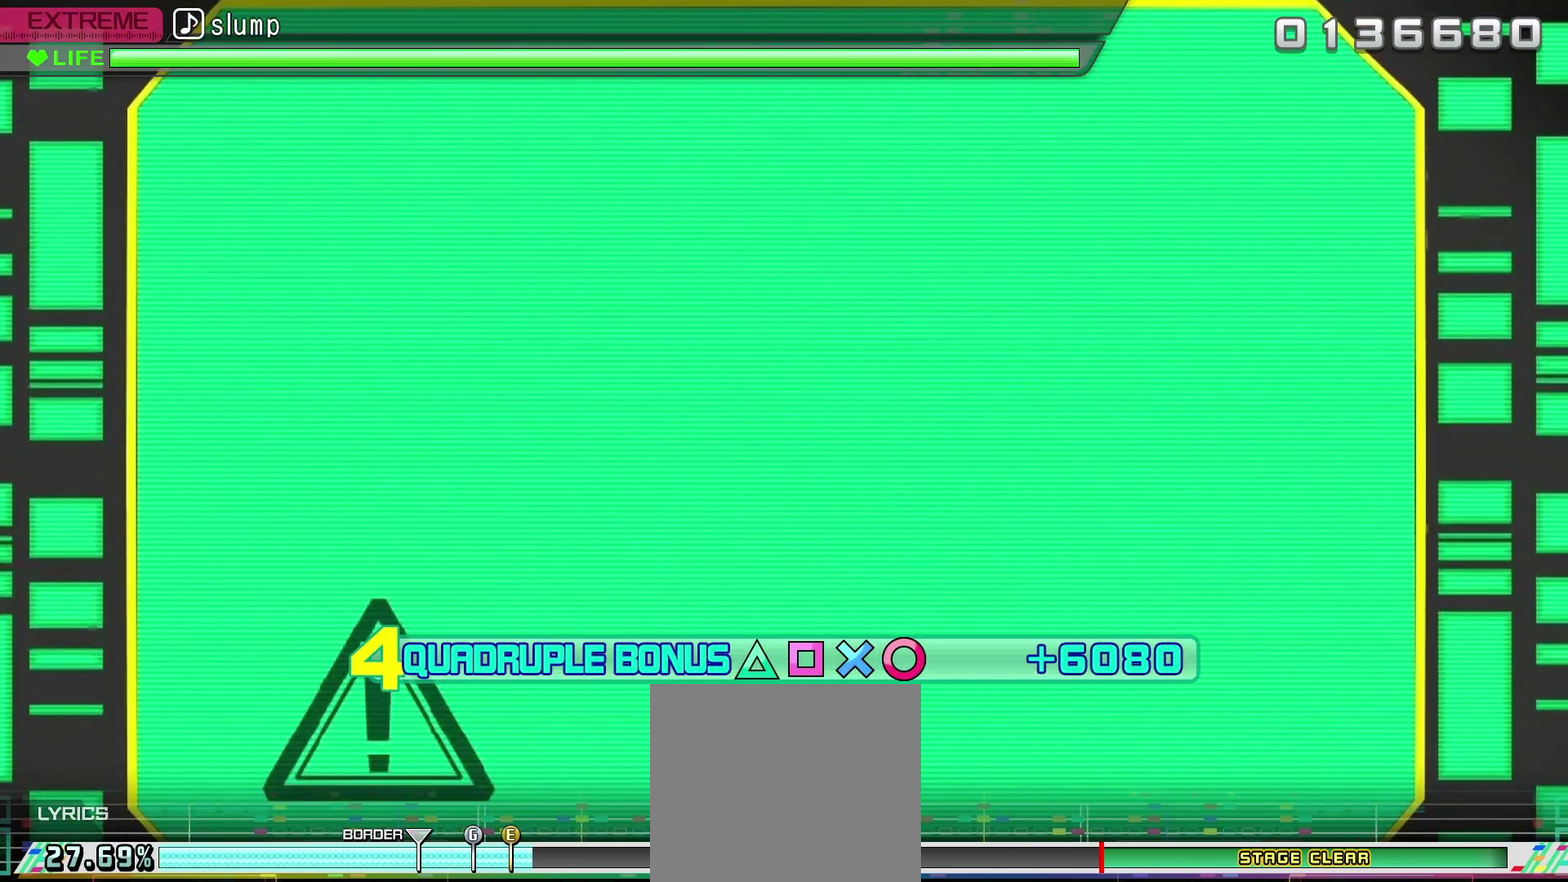
{"dt_ms": 500, "buttons": ["R2"], "events": []}
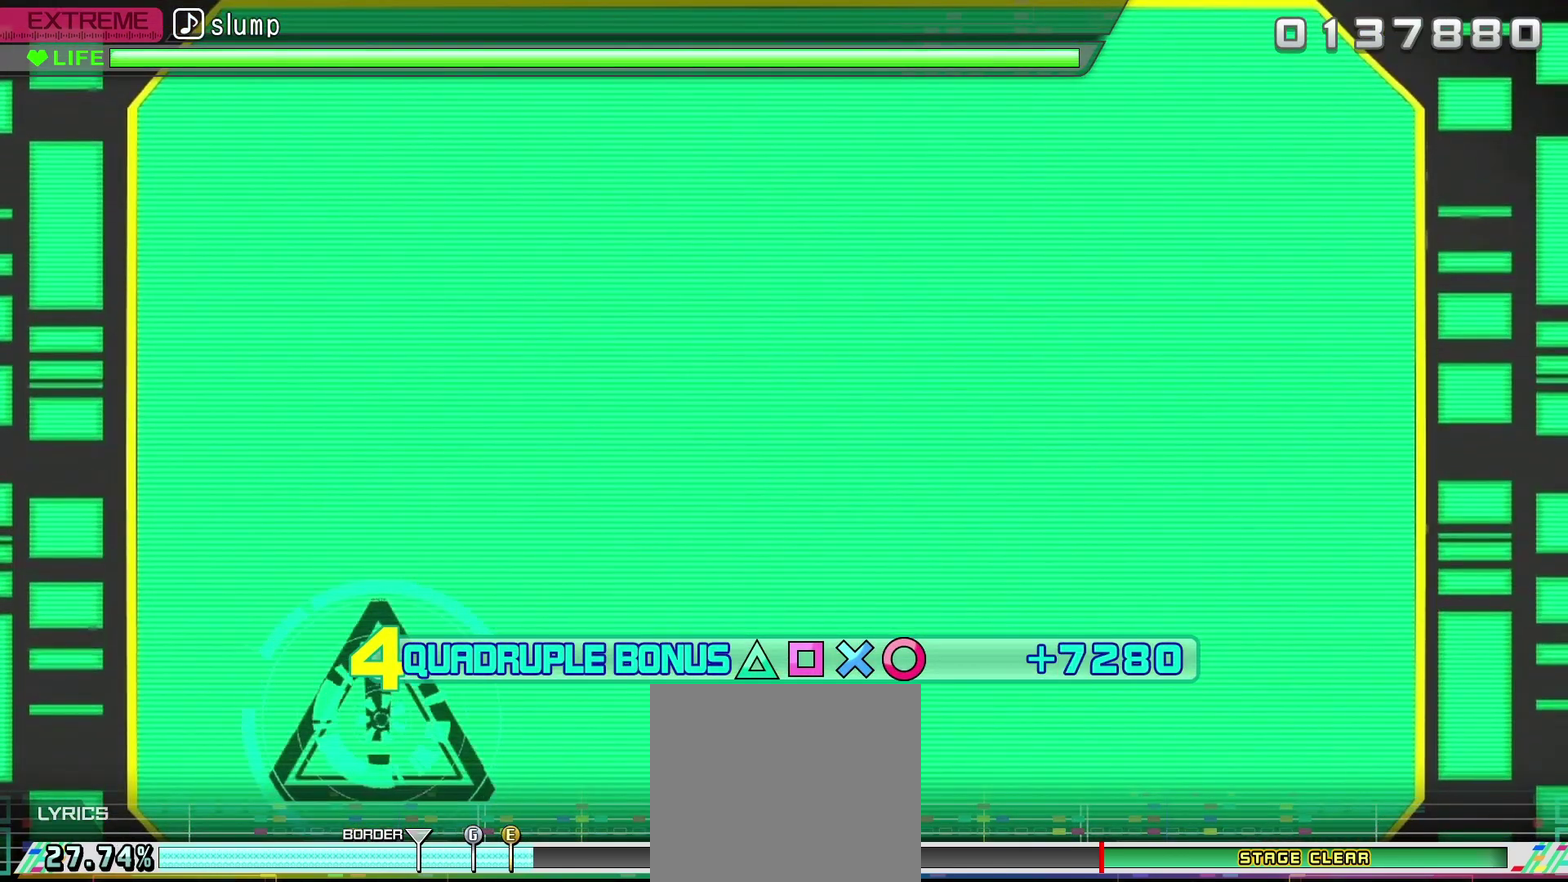
{"dt_ms": 500, "buttons": ["R2"], "events": []}
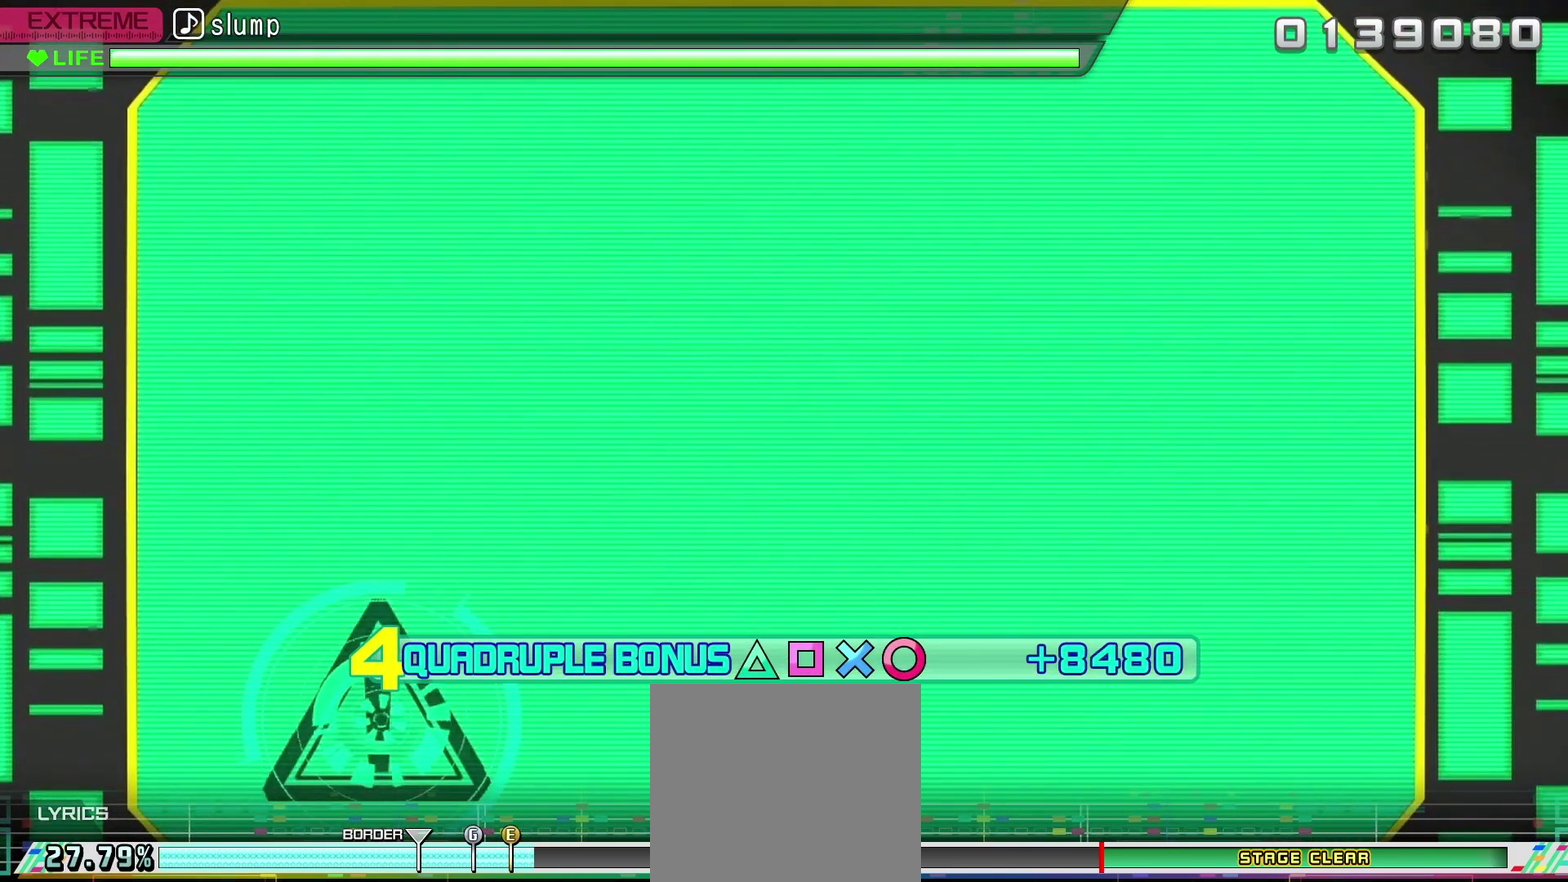
{"dt_ms": 500, "buttons": ["R2"], "events": []}
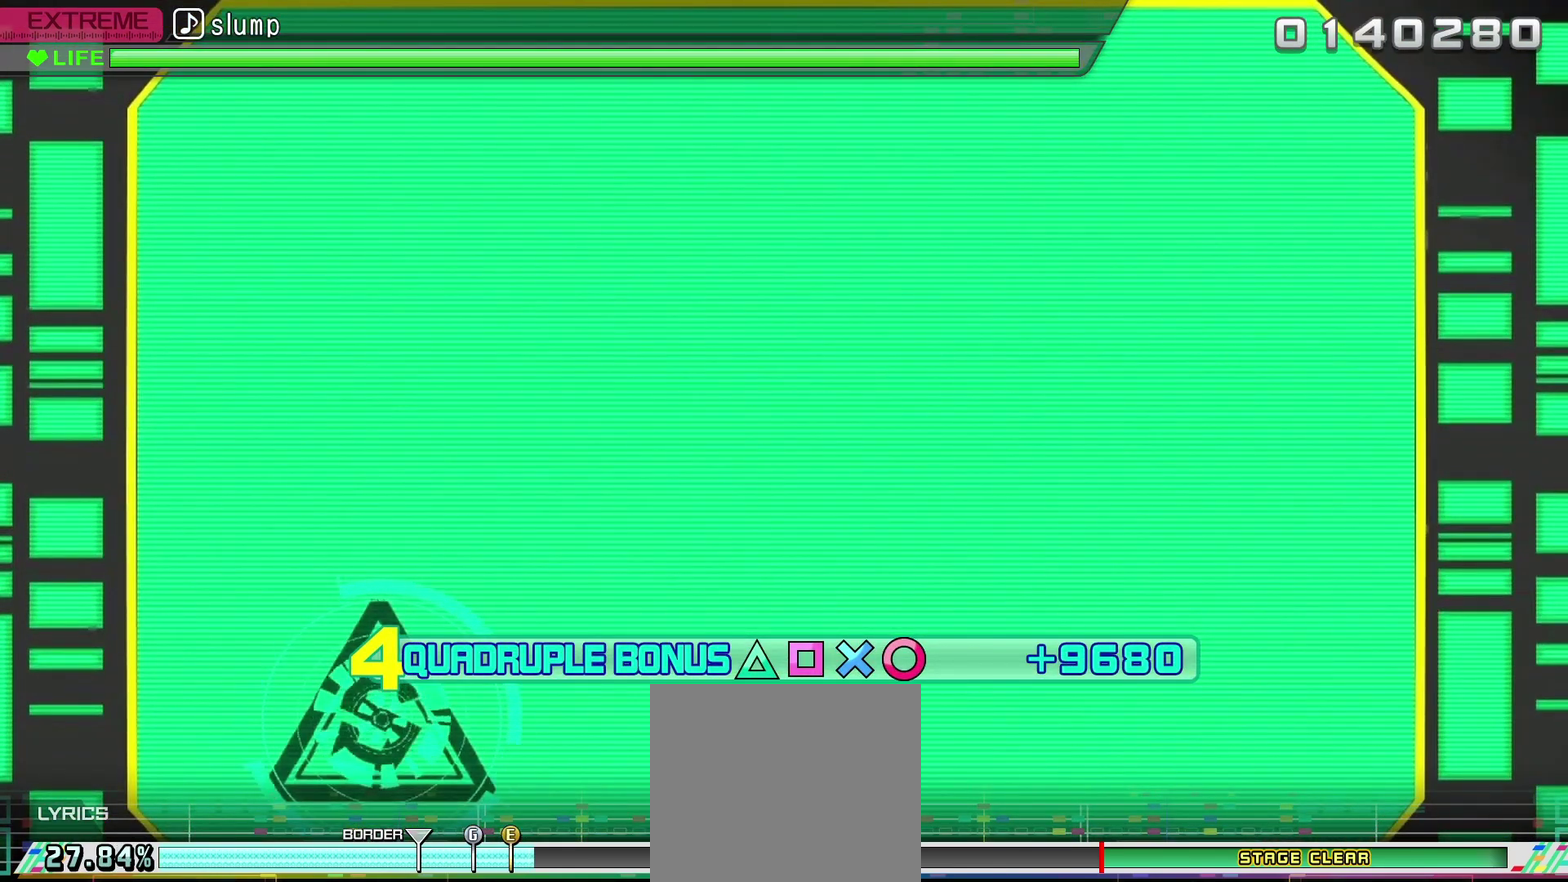
{"dt_ms": 500, "buttons": ["R2"], "events": []}
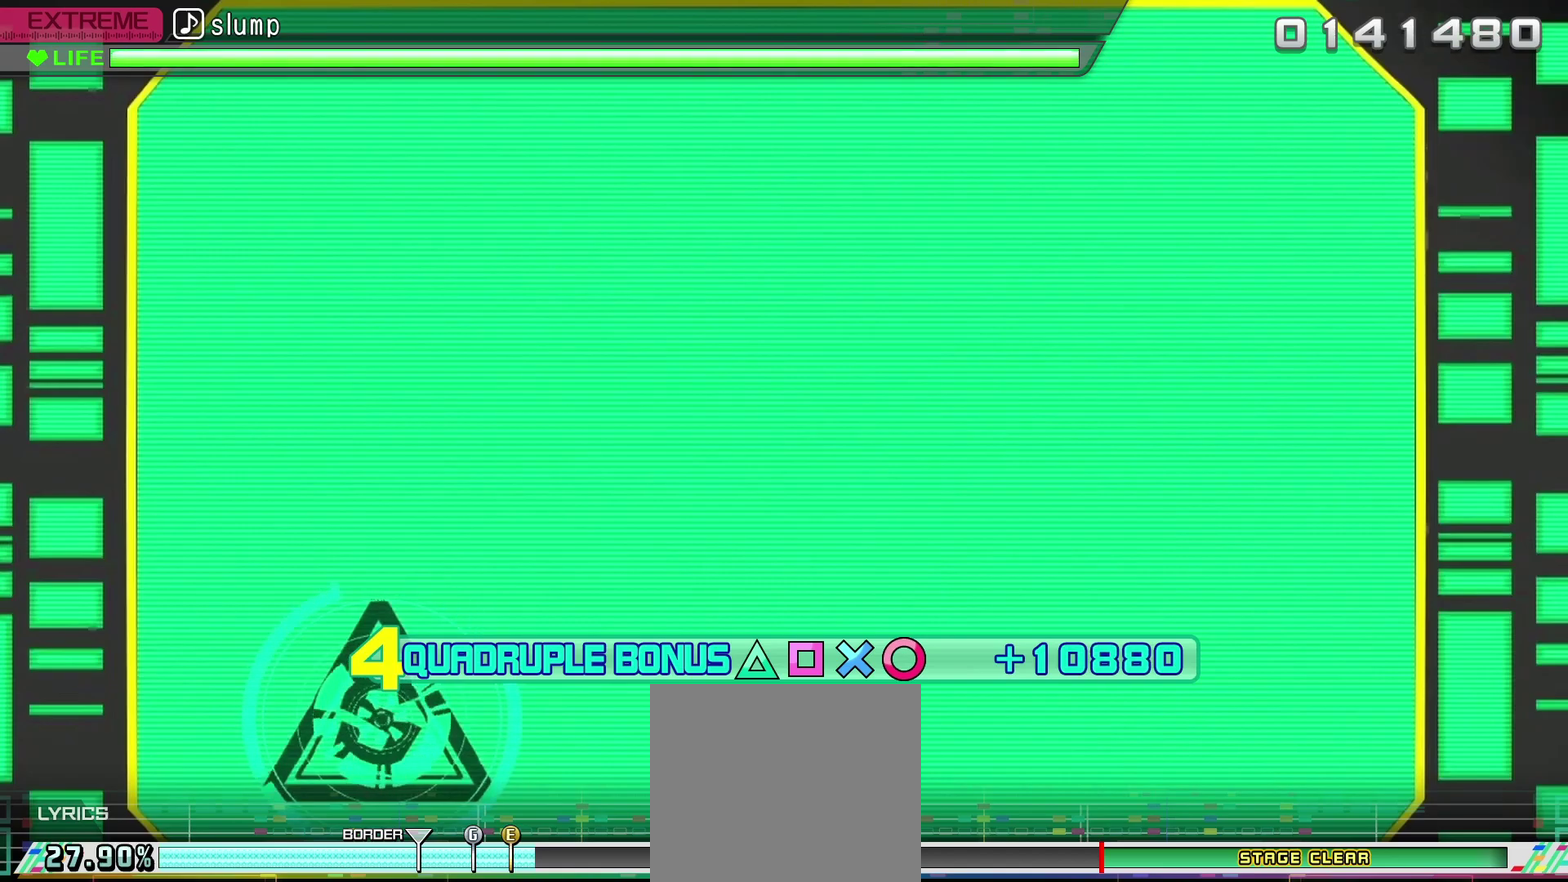
{"dt_ms": 600, "buttons": ["R2"], "events": []}
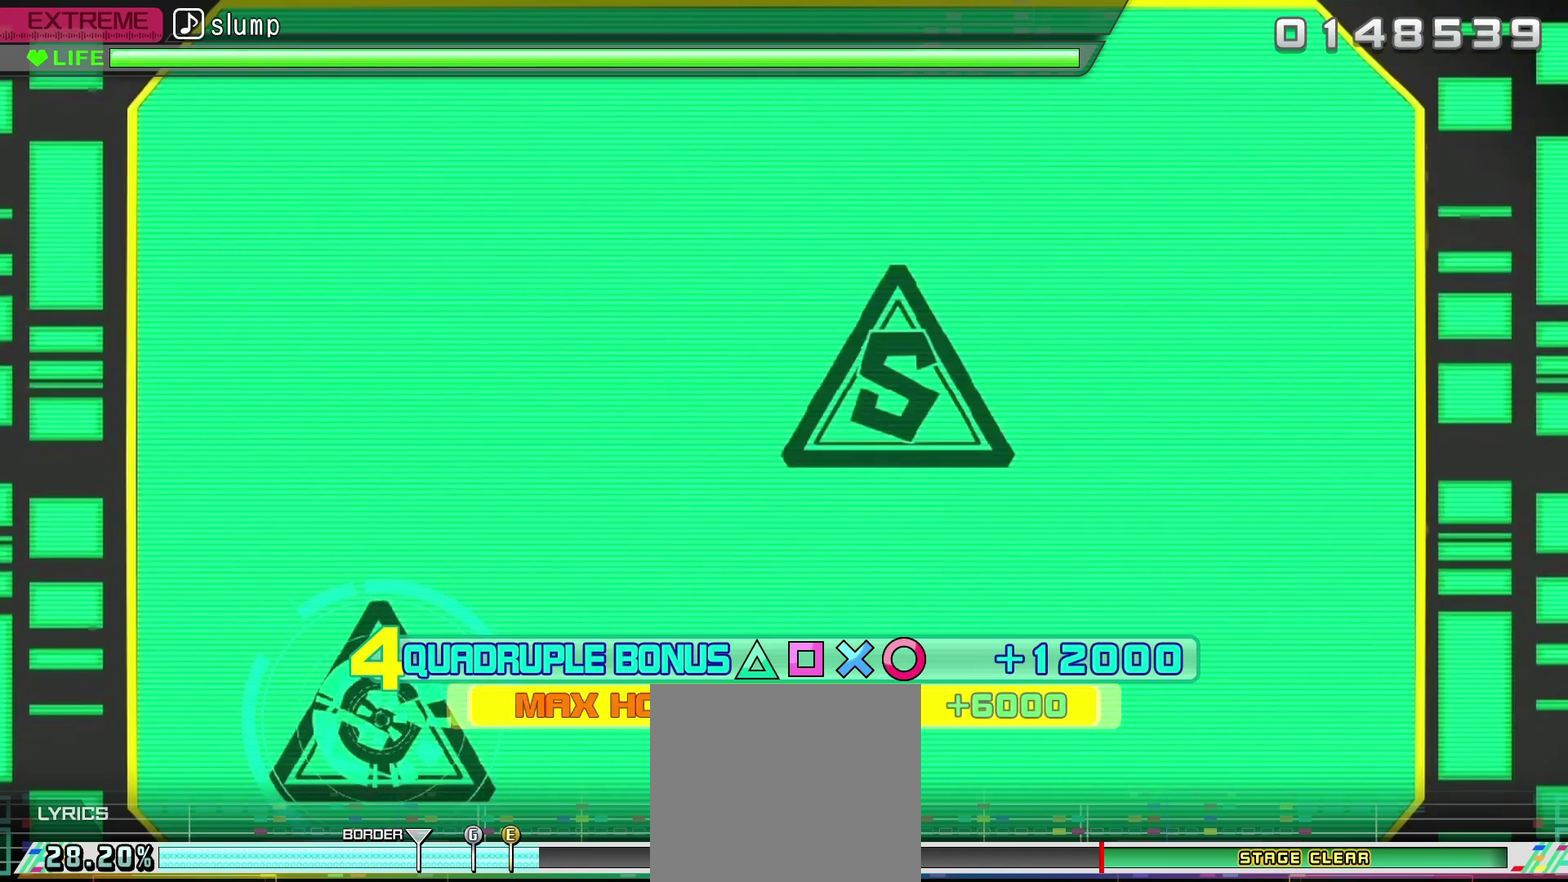
{"dt_ms": 400, "buttons": [], "events": [[200, "R2", "up"]]}
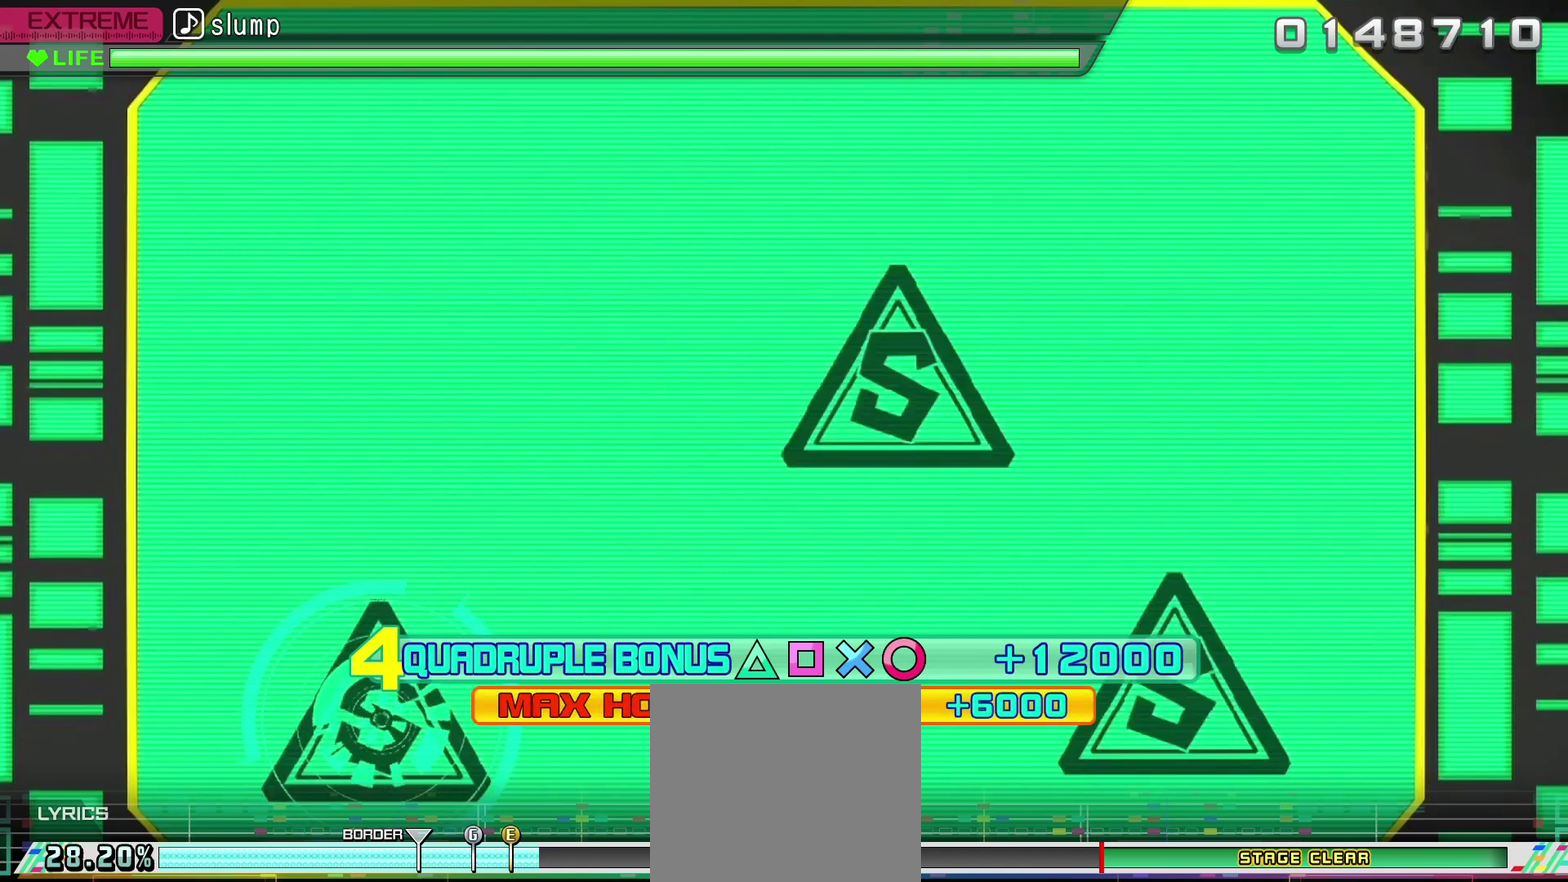
{"dt_ms": 500, "buttons": [], "events": []}
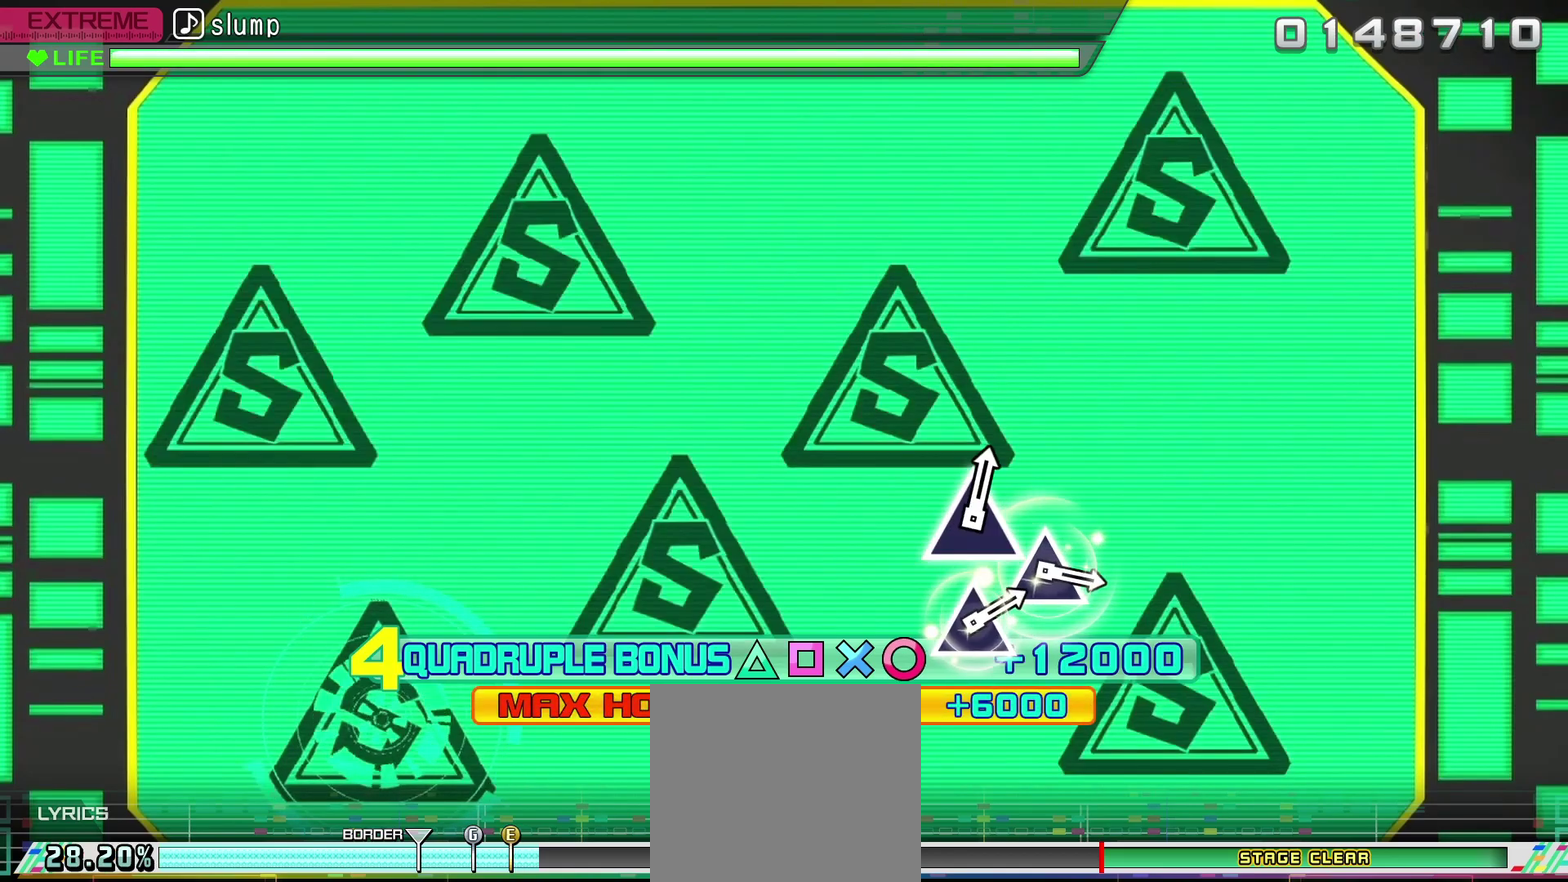
{"dt_ms": 600, "buttons": [], "events": []}
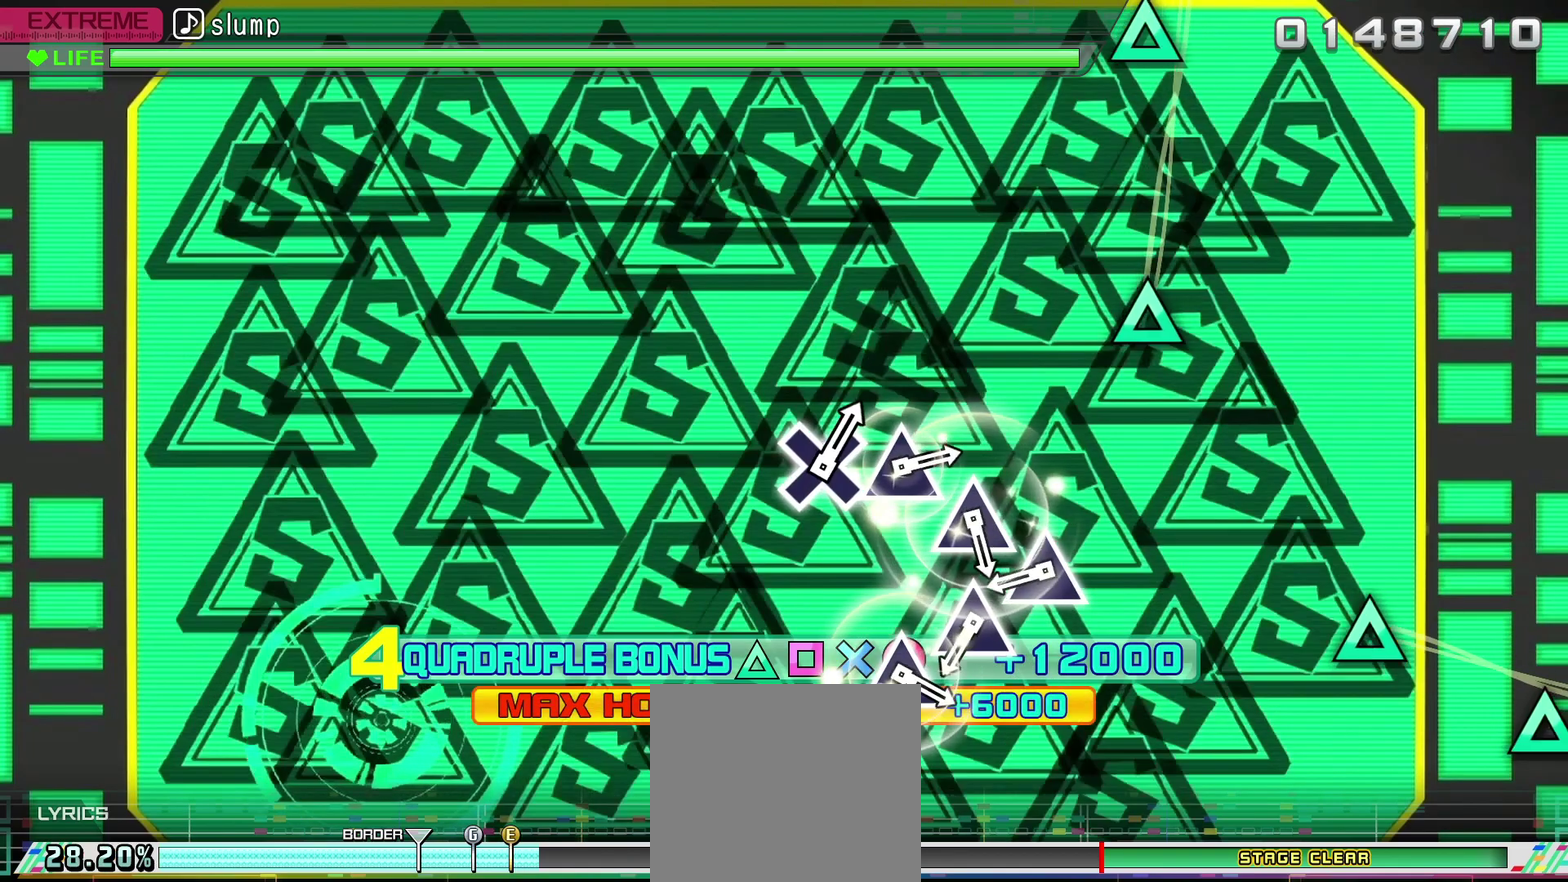
{"dt_ms": 400, "buttons": ["TRIANGLE"], "events": [[367, "TRIANGLE", "down"]]}
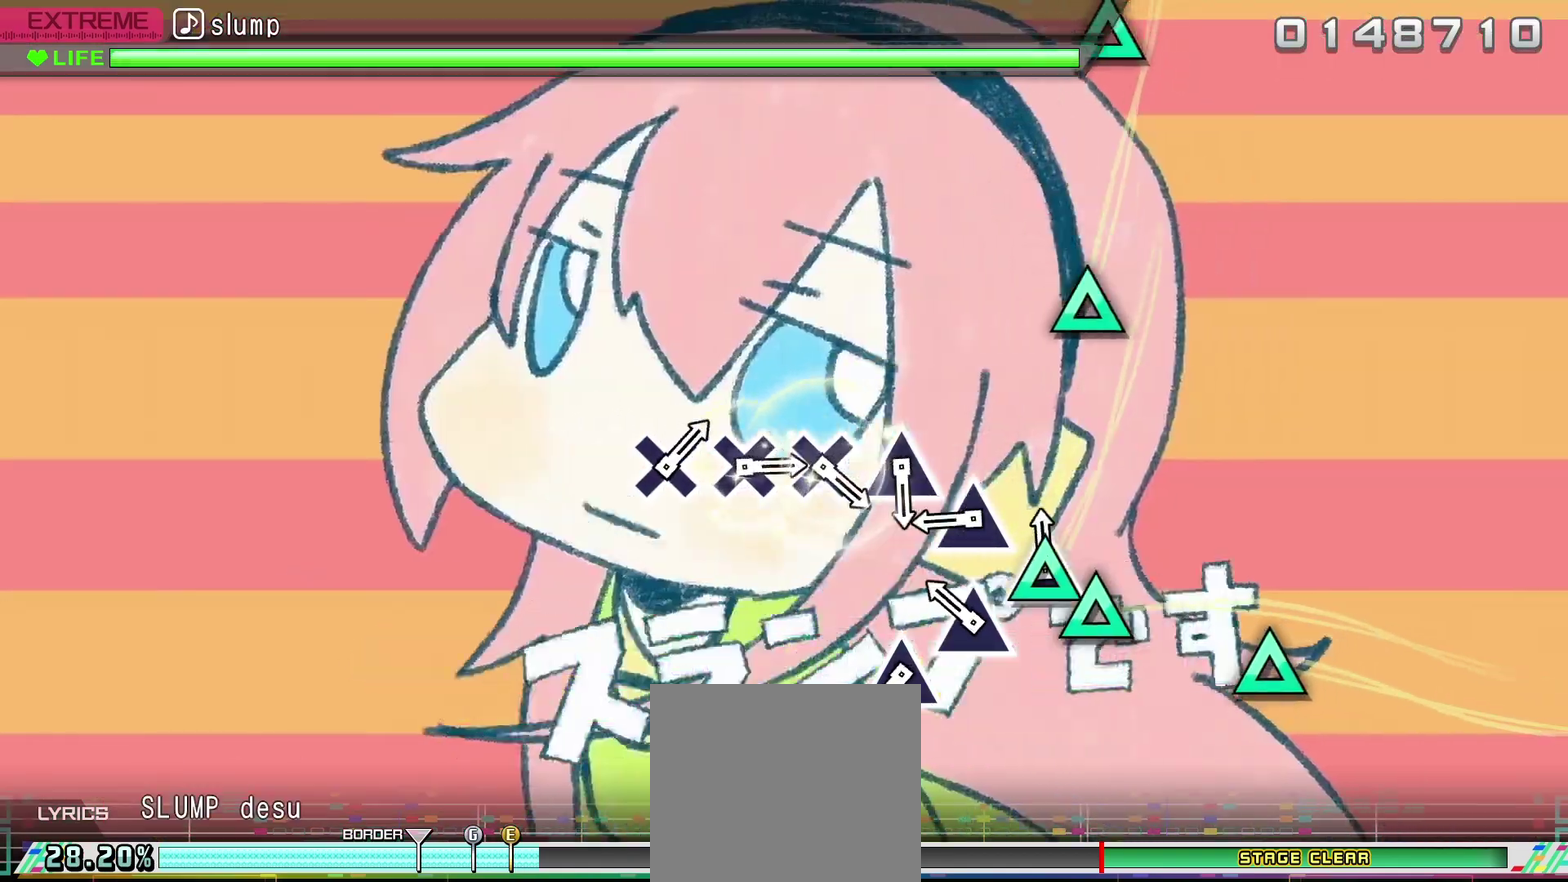
{"dt_ms": 500, "buttons": [], "events": [[83, "TRIANGLE", "up"], [167, "TRIANGLE", "down"], [267, "TRIANGLE", "up"], [367, "TRIANGLE", "down"], [450, "TRIANGLE", "up"]]}
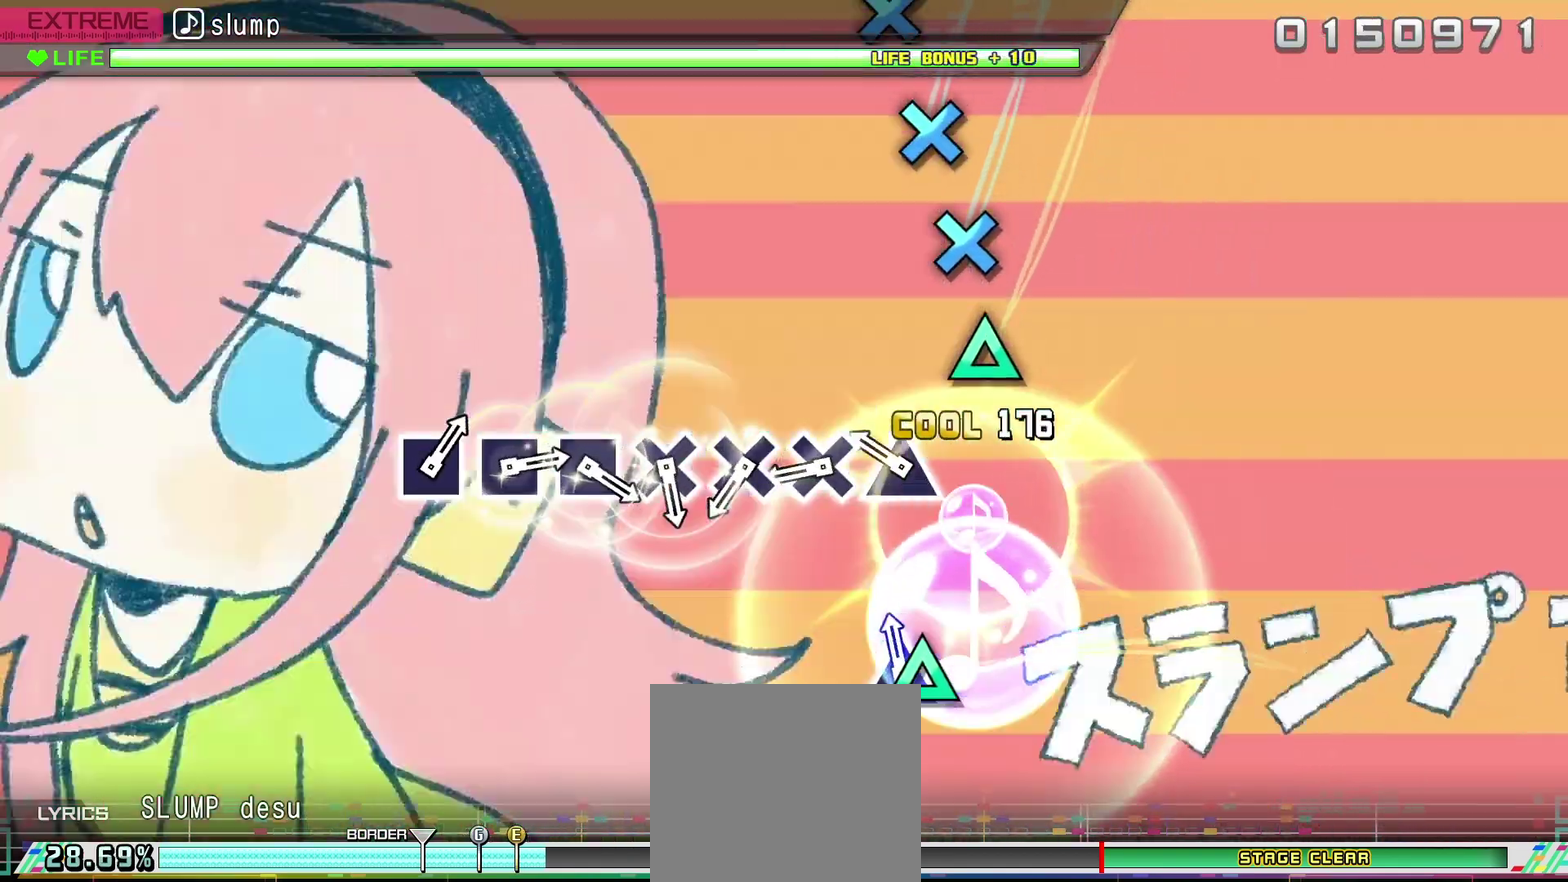
{"dt_ms": 500, "buttons": [], "events": [[50, "TRIANGLE", "down"], [117, "TRIANGLE", "up"], [200, "TRIANGLE", "down"], [283, "TRIANGLE", "up"], [383, "CROSS", "down"], [500, "CROSS", "up"]]}
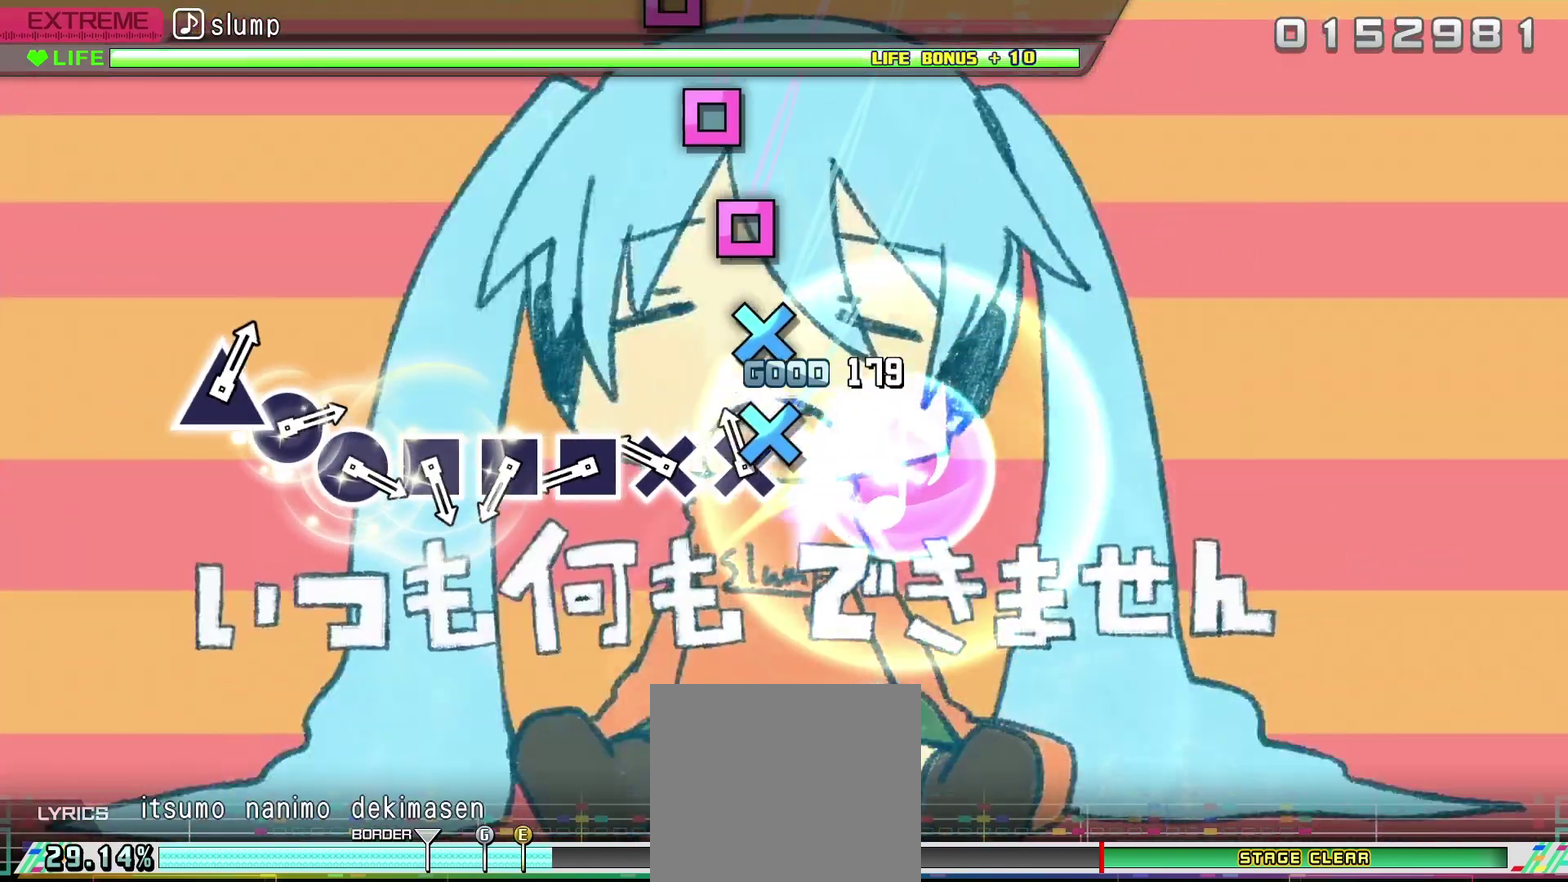
{"dt_ms": 400, "buttons": ["DPAD_LEFT"], "events": [[67, "CROSS", "down"], [133, "CROSS", "up"], [233, "CROSS", "down"], [333, "CROSS", "up"], [383, "DPAD_LEFT", "down"]]}
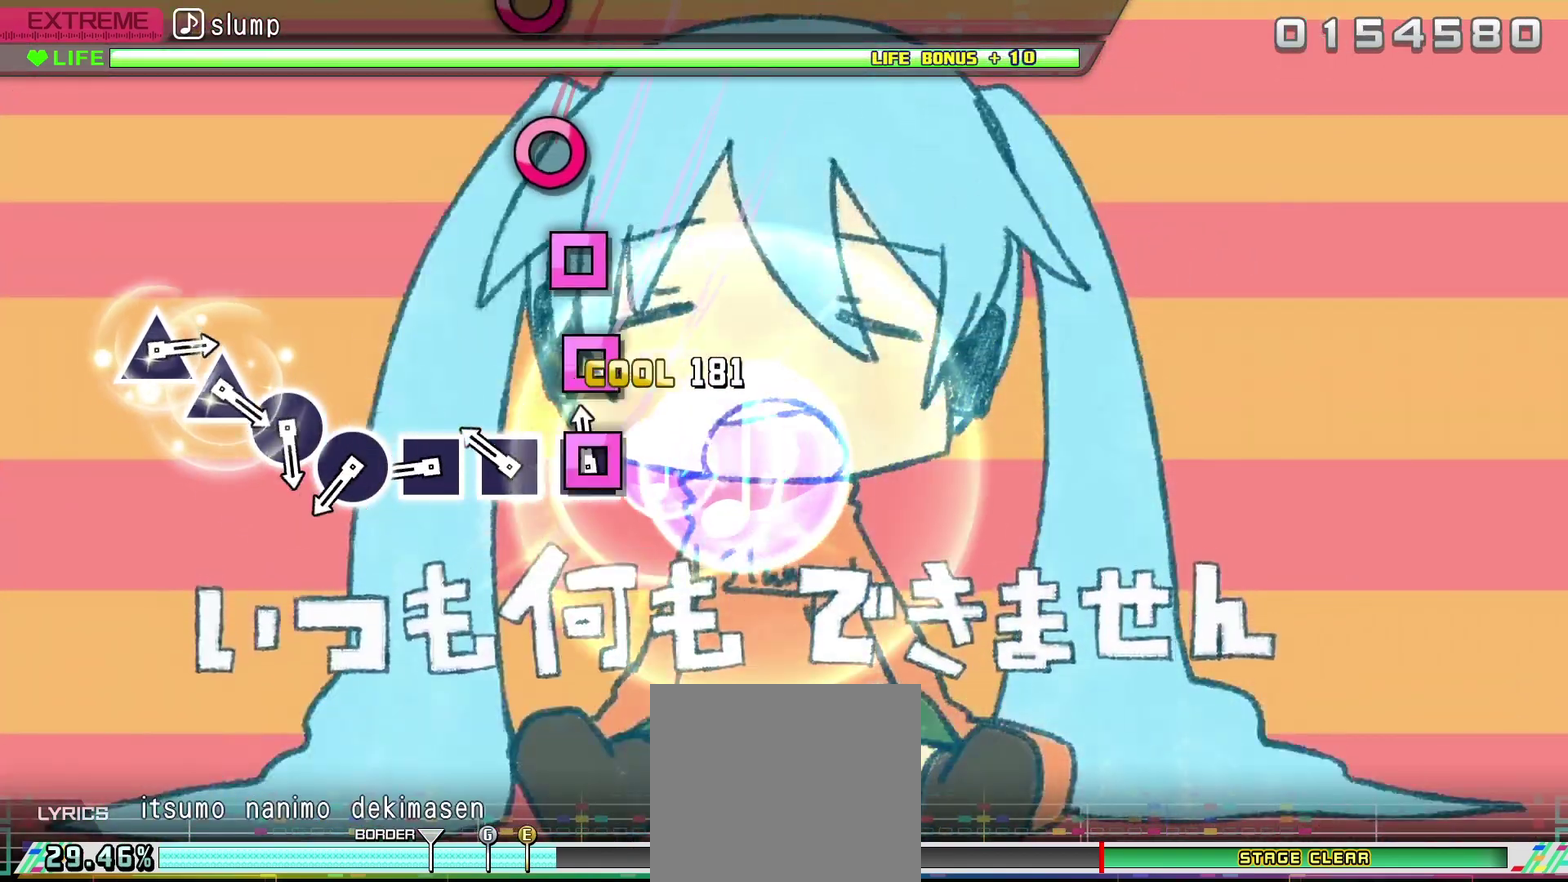
{"dt_ms": 800, "buttons": ["CIRCLE"], "events": [[83, "DPAD_LEFT", "up"], [183, "DPAD_LEFT", "down"], [267, "DPAD_LEFT", "up"], [350, "DPAD_LEFT", "down"], [450, "DPAD_LEFT", "up"], [550, "CIRCLE", "down"], [633, "CIRCLE", "up"], [717, "CIRCLE", "down"]]}
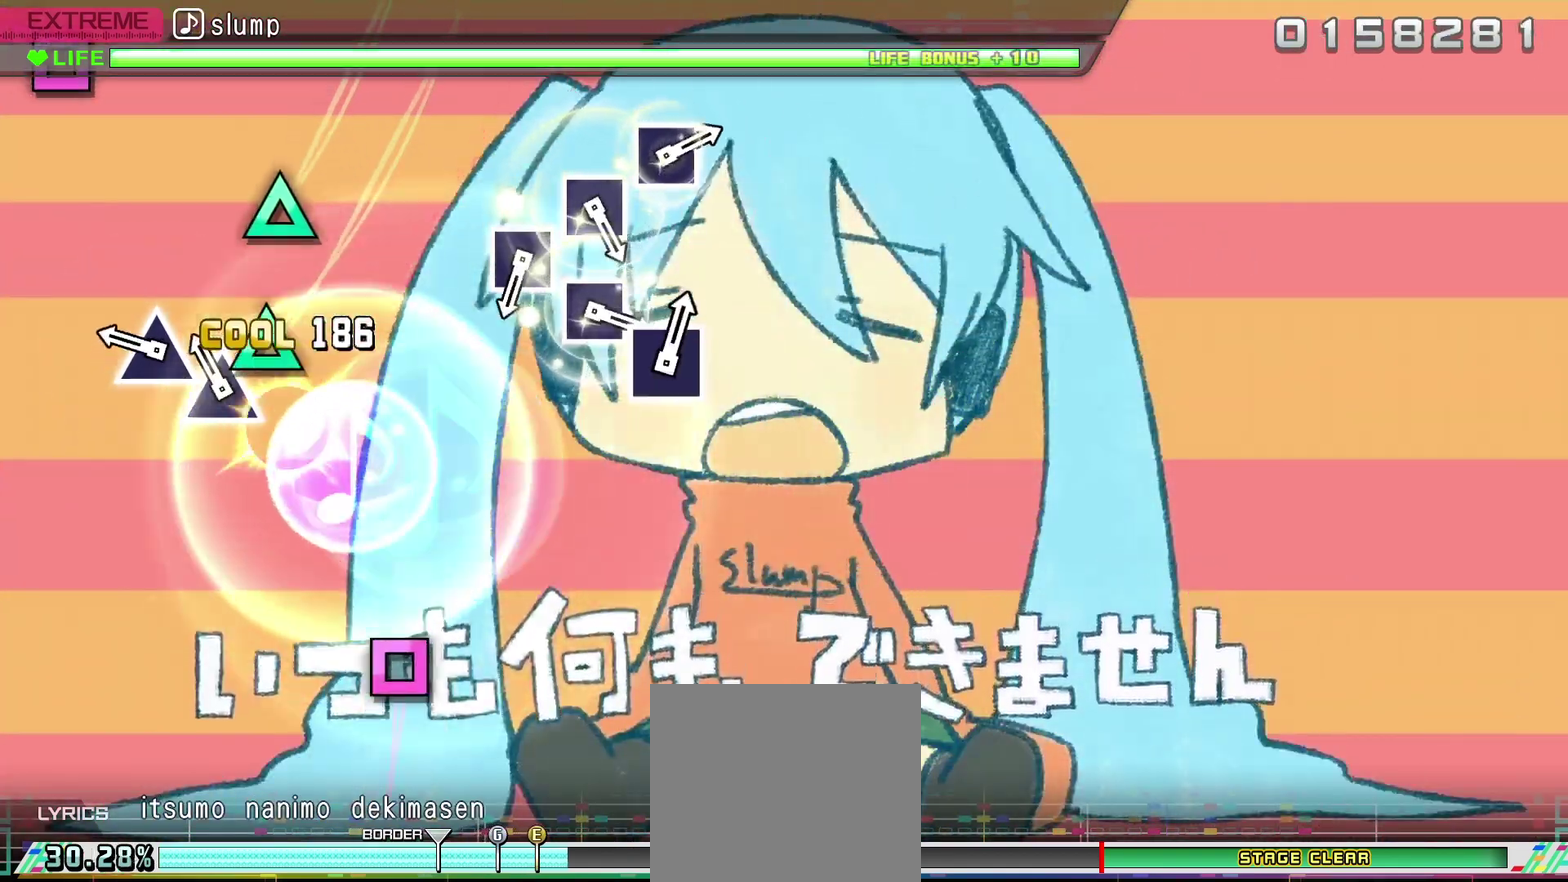
{"dt_ms": 300, "buttons": ["DPAD_UP"], "events": [[17, "CIRCLE", "up"], [83, "DPAD_UP", "down"], [183, "DPAD_UP", "up"], [250, "DPAD_UP", "down"]]}
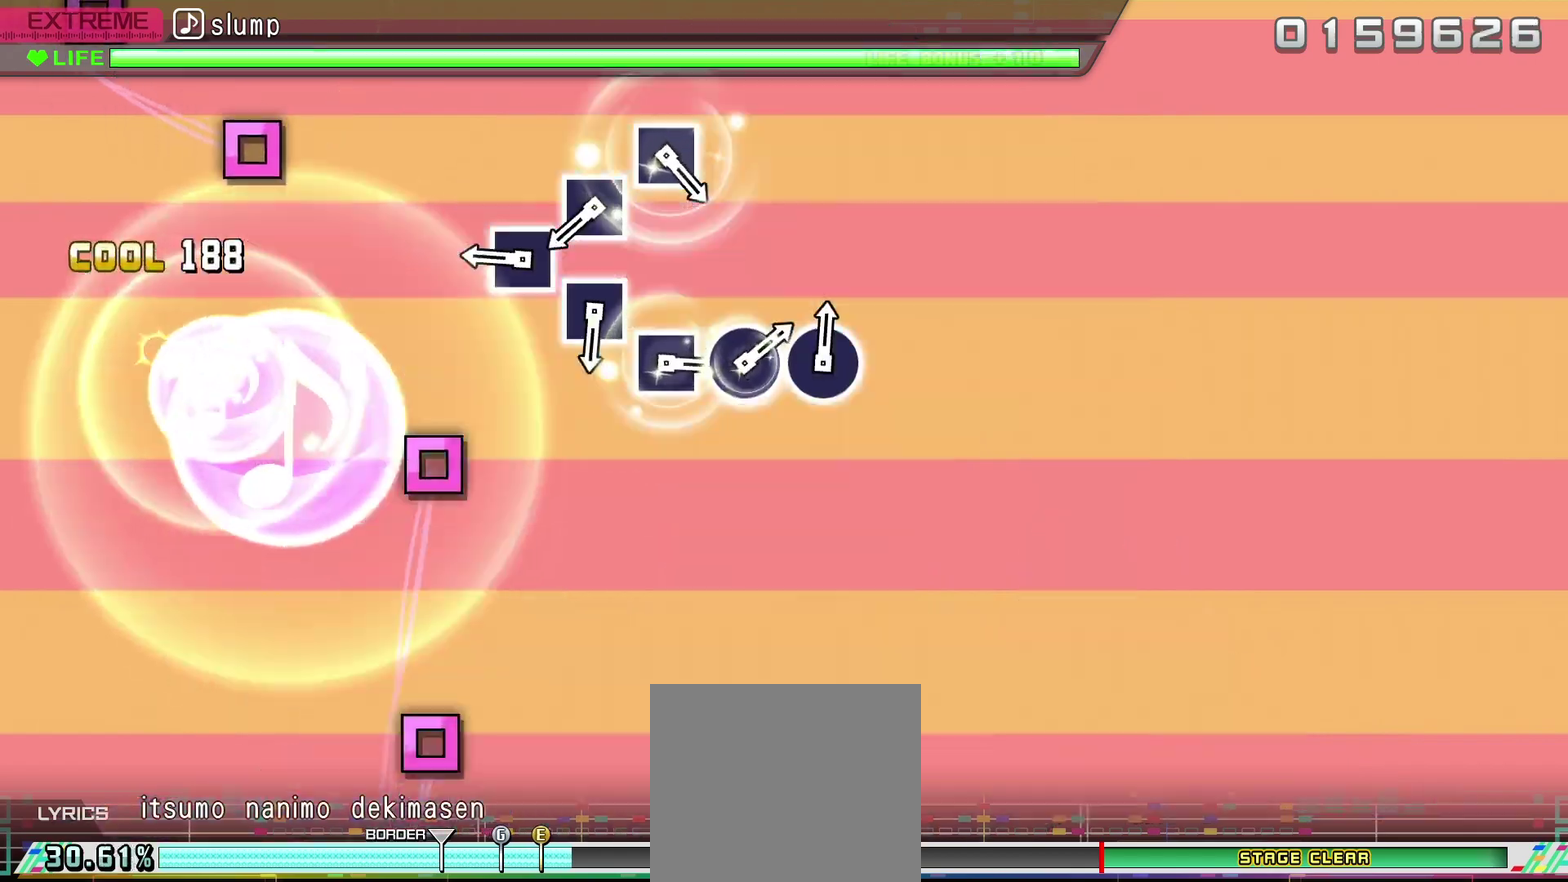
{"dt_ms": 600, "buttons": [], "events": [[67, "DPAD_UP", "up"], [333, "SQUARE", "down"], [400, "SQUARE", "up"], [517, "SQUARE", "down"], [583, "SQUARE", "up"]]}
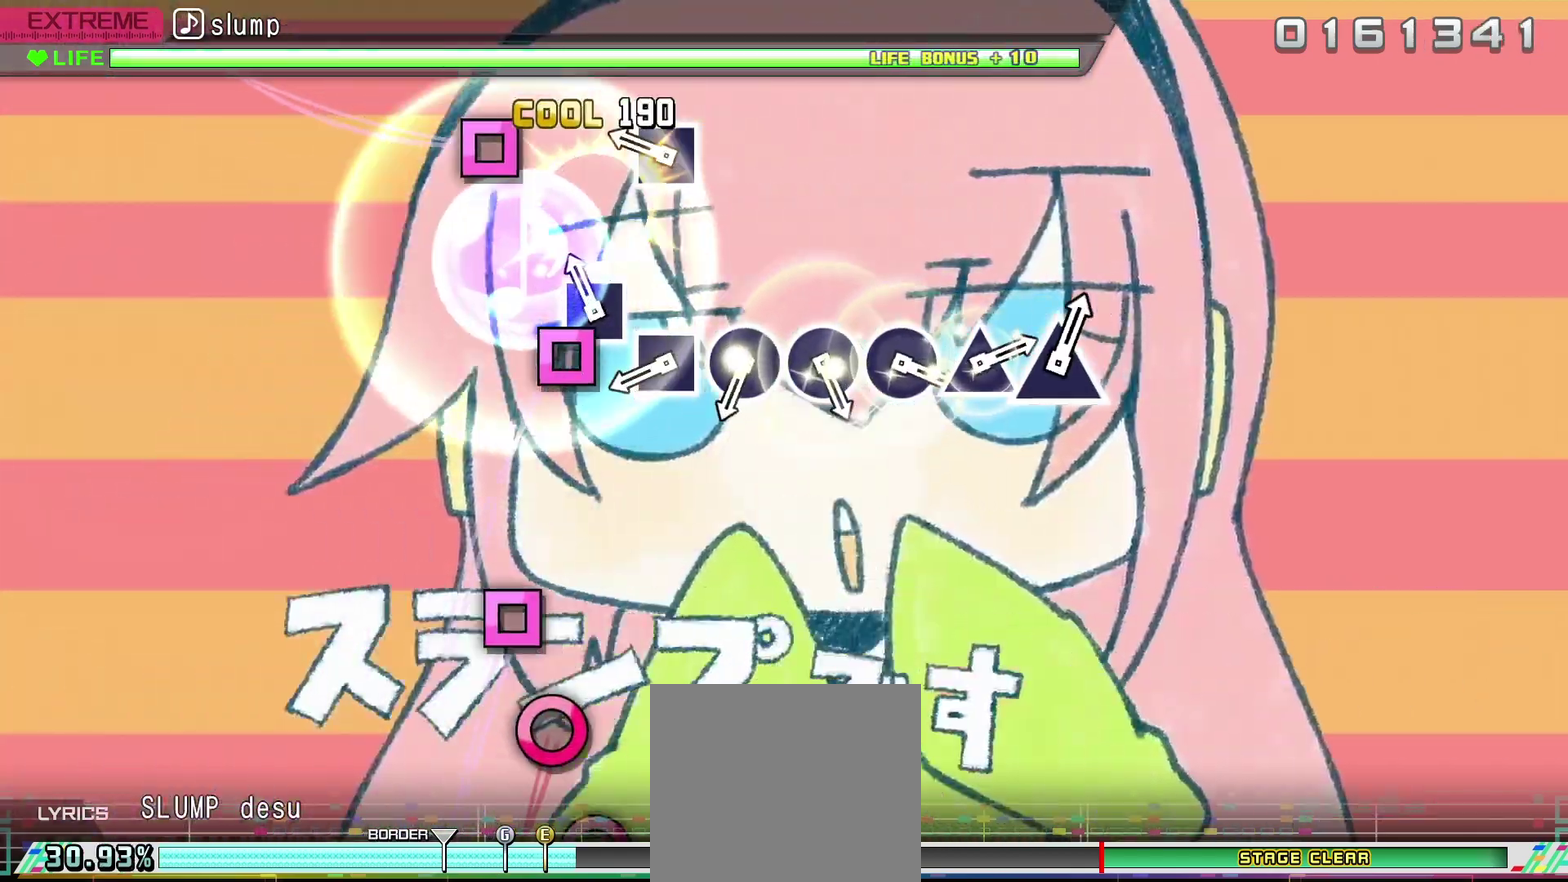
{"dt_ms": 400, "buttons": [], "events": [[67, "SQUARE", "down"], [167, "SQUARE", "up"], [250, "SQUARE", "down"], [317, "SQUARE", "up"]]}
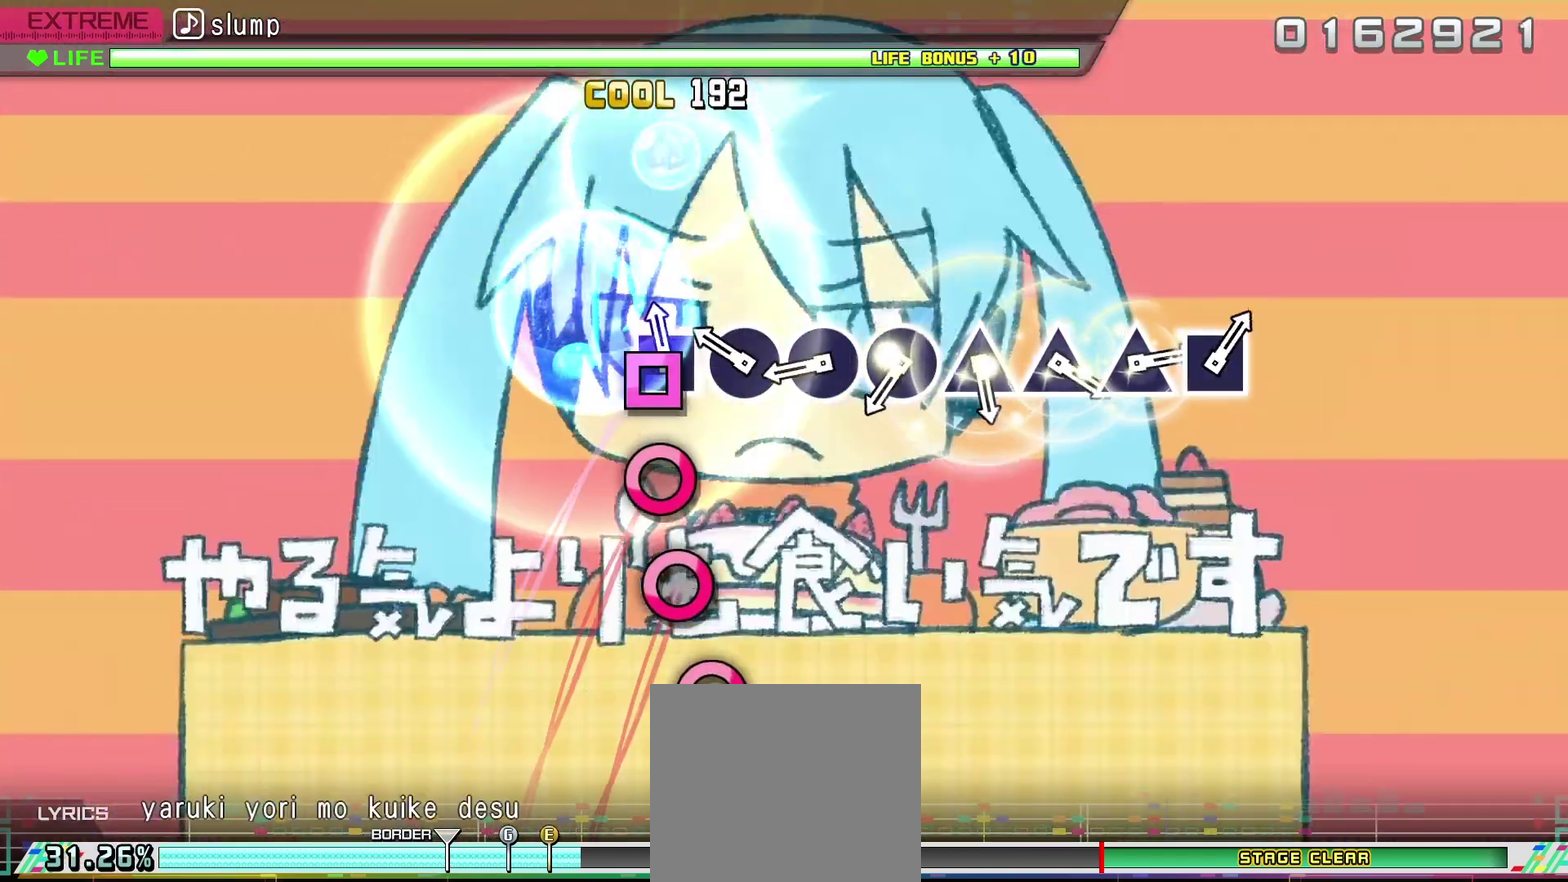
{"dt_ms": 500, "buttons": [], "events": [[33, "SQUARE", "down"], [117, "SQUARE", "up"], [200, "DPAD_RIGHT", "down"], [283, "DPAD_RIGHT", "up"], [400, "DPAD_RIGHT", "down"], [467, "DPAD_RIGHT", "up"]]}
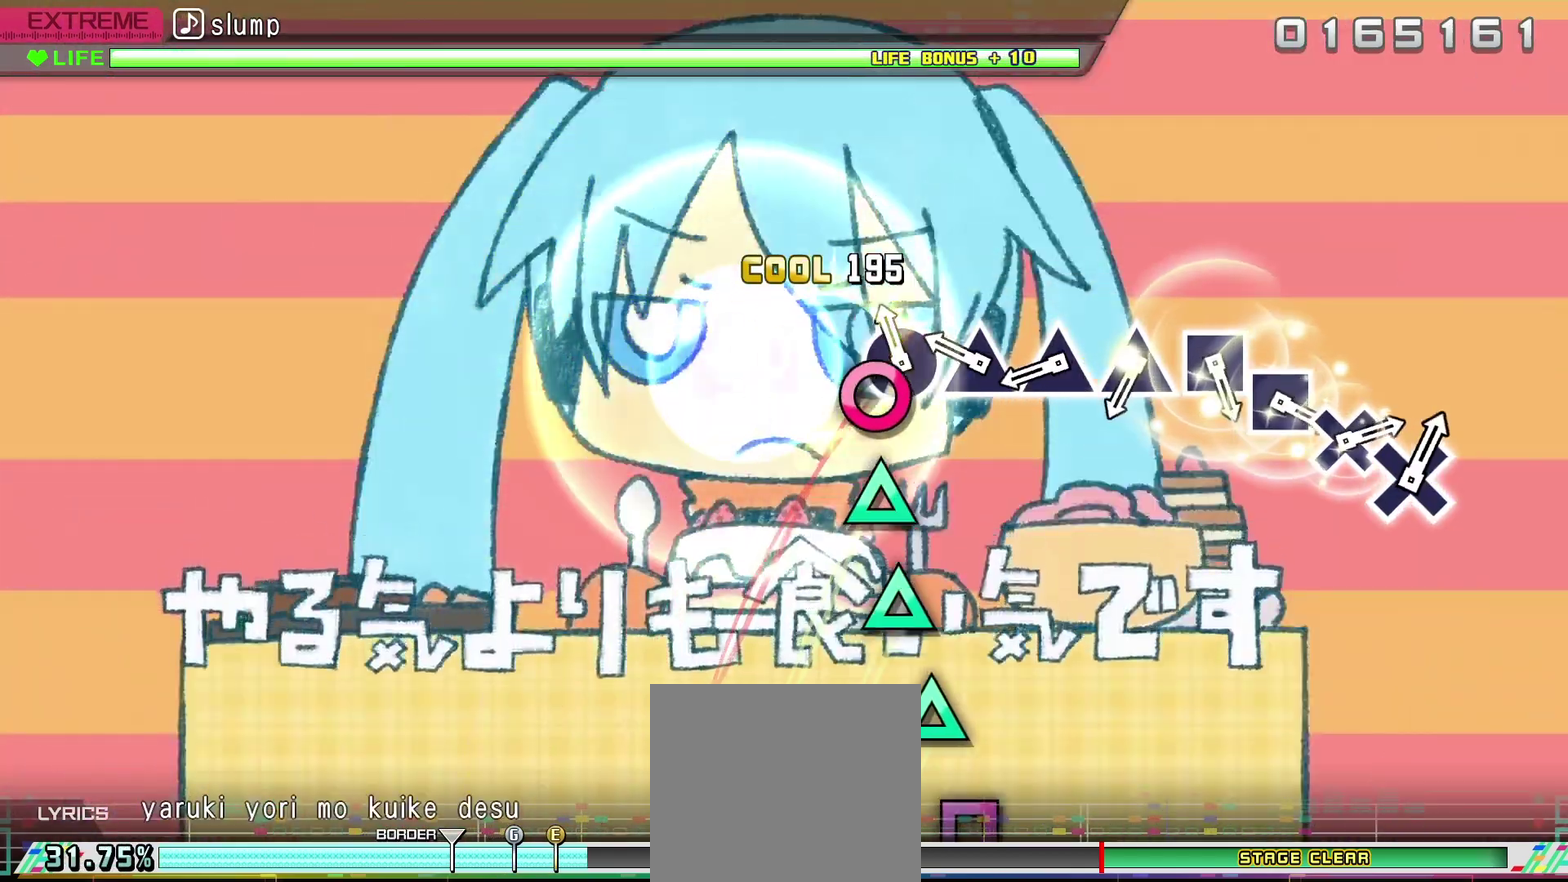
{"dt_ms": 500, "buttons": [], "events": [[50, "DPAD_RIGHT", "down"], [133, "DPAD_RIGHT", "up"], [233, "TRIANGLE", "down"], [317, "TRIANGLE", "up"], [417, "TRIANGLE", "down"], [483, "TRIANGLE", "up"]]}
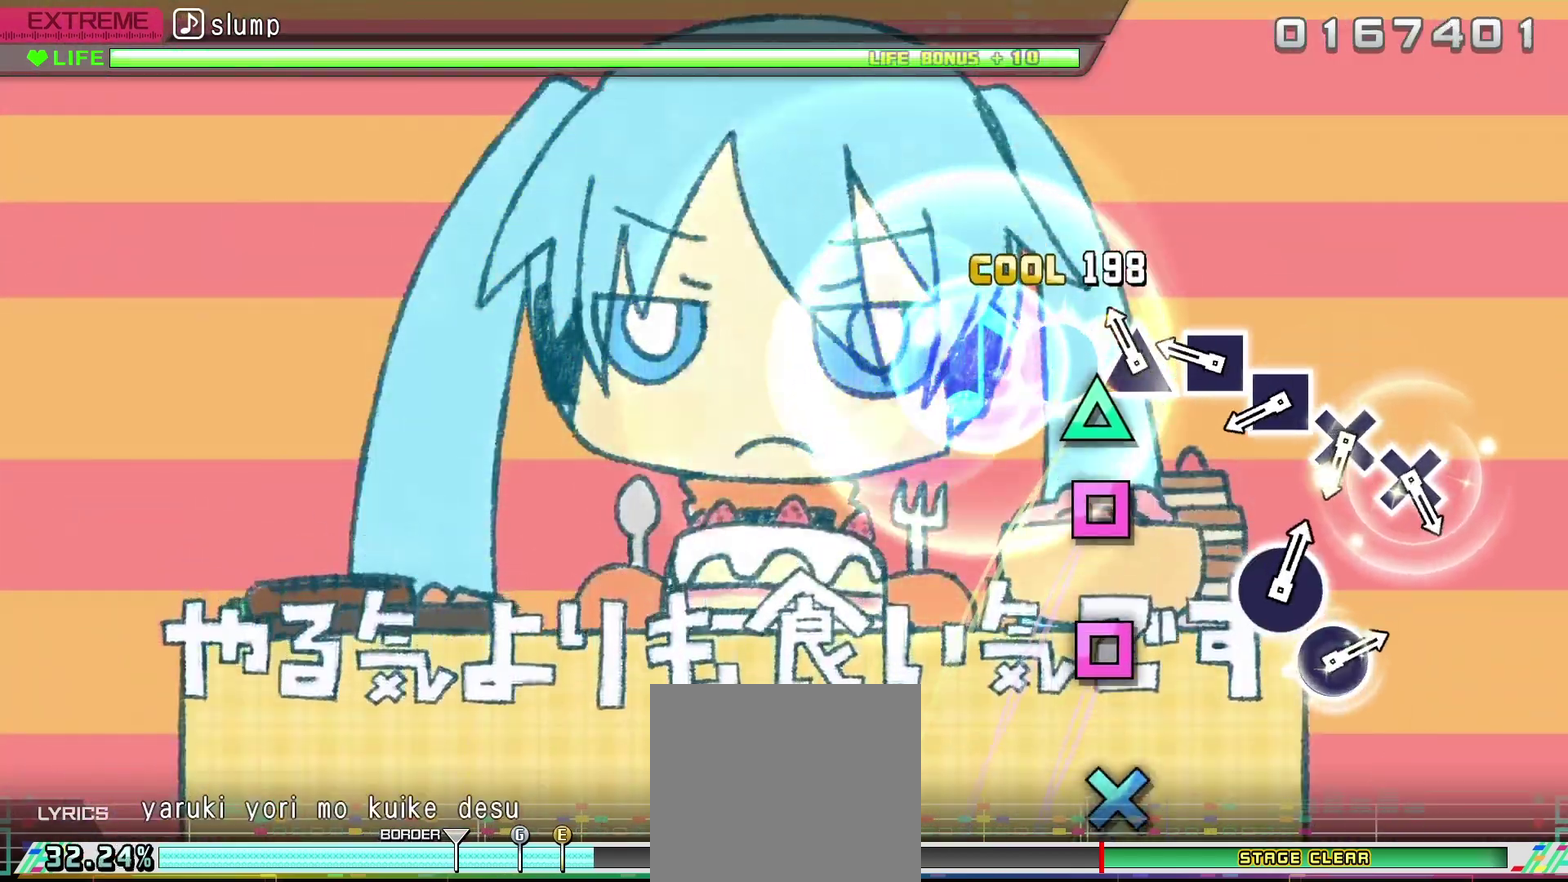
{"dt_ms": 400, "buttons": [], "events": [[83, "TRIANGLE", "down"], [183, "TRIANGLE", "up"], [250, "DPAD_LEFT", "down"], [350, "DPAD_LEFT", "up"]]}
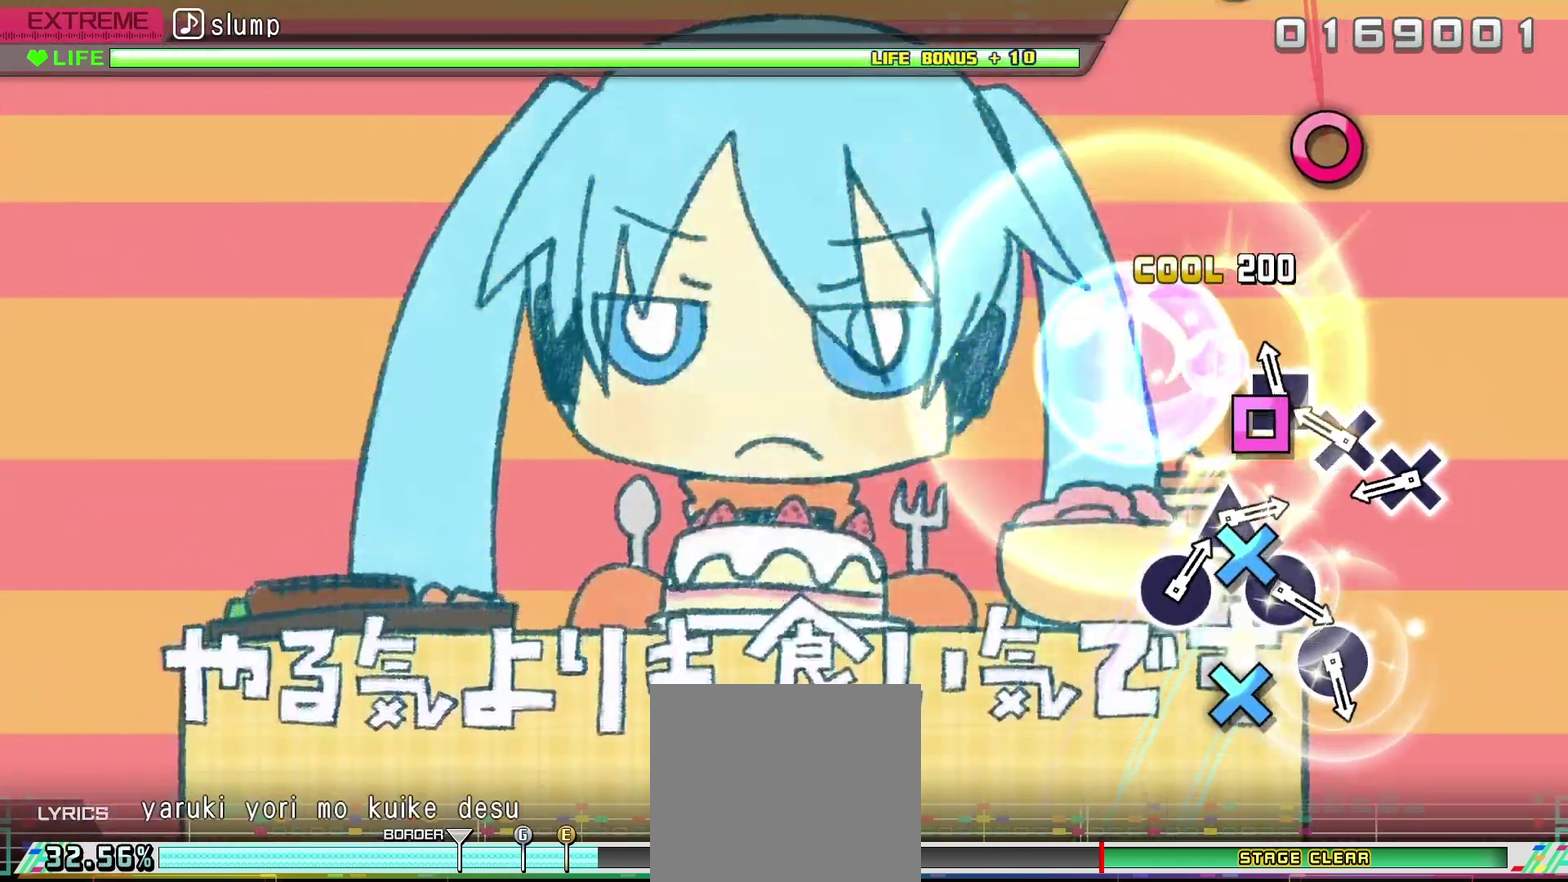
{"dt_ms": 600, "buttons": [], "events": [[17, "DPAD_LEFT", "down"], [133, "DPAD_LEFT", "up"], [217, "CROSS", "down"], [283, "CROSS", "up"], [400, "CROSS", "down"], [483, "CROSS", "up"]]}
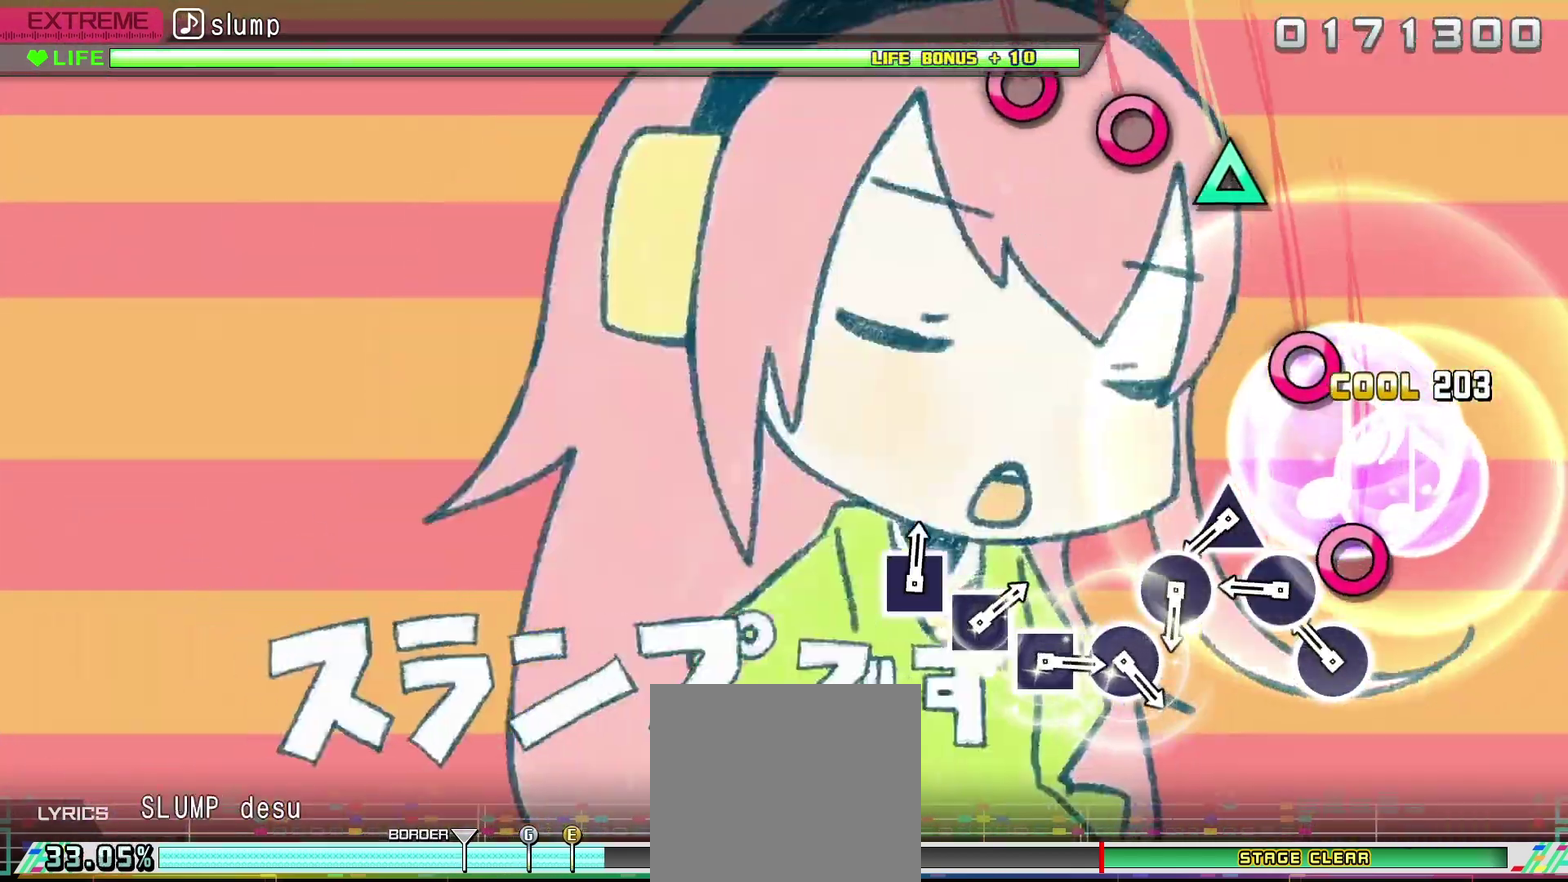
{"dt_ms": 300, "buttons": ["CIRCLE"], "events": [[117, "CIRCLE", "down"], [200, "CIRCLE", "up"], [283, "CIRCLE", "down"]]}
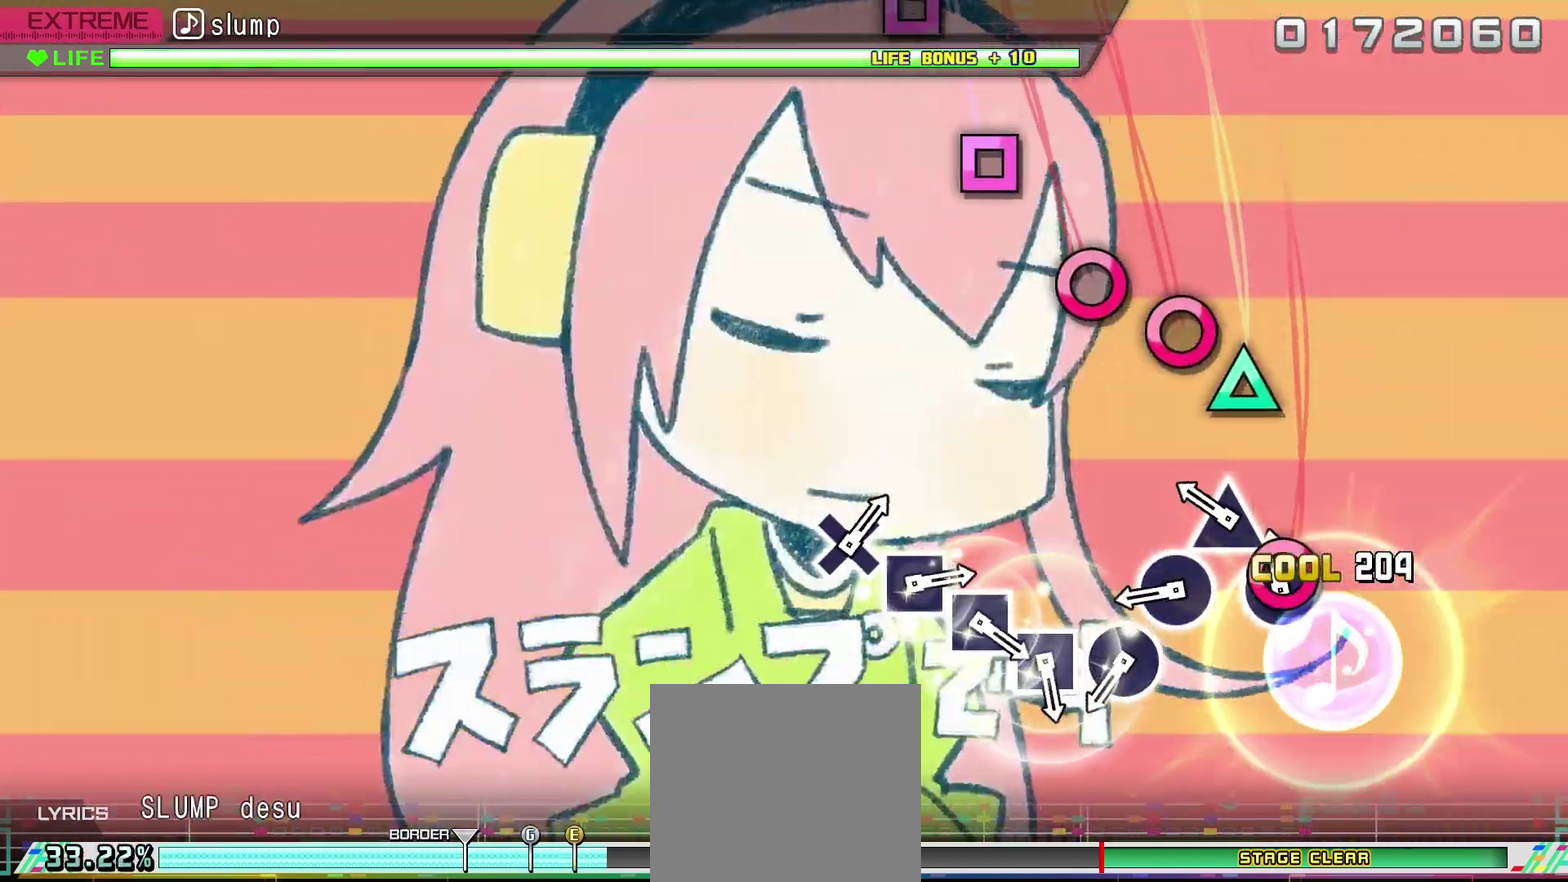
{"dt_ms": 700, "buttons": [], "events": [[100, "CIRCLE", "up"], [167, "DPAD_UP", "down"], [267, "DPAD_UP", "up"], [350, "CIRCLE", "down"], [433, "CIRCLE", "up"], [533, "CIRCLE", "down"], [617, "CIRCLE", "up"]]}
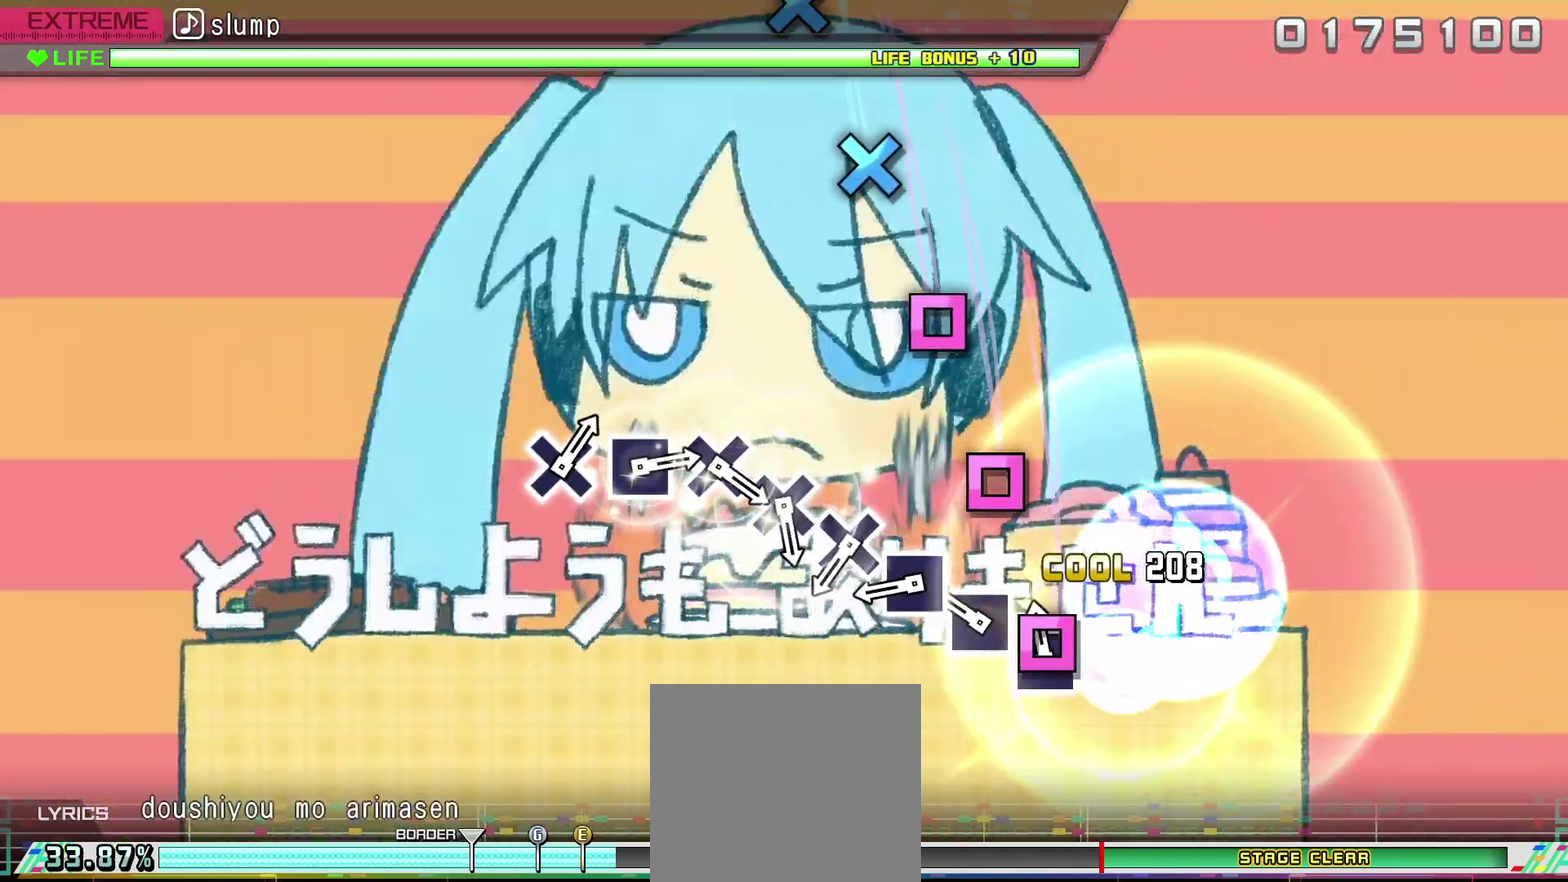
{"dt_ms": 300, "buttons": [], "events": [[33, "SQUARE", "down"], [100, "SQUARE", "up"], [200, "SQUARE", "down"], [267, "SQUARE", "up"]]}
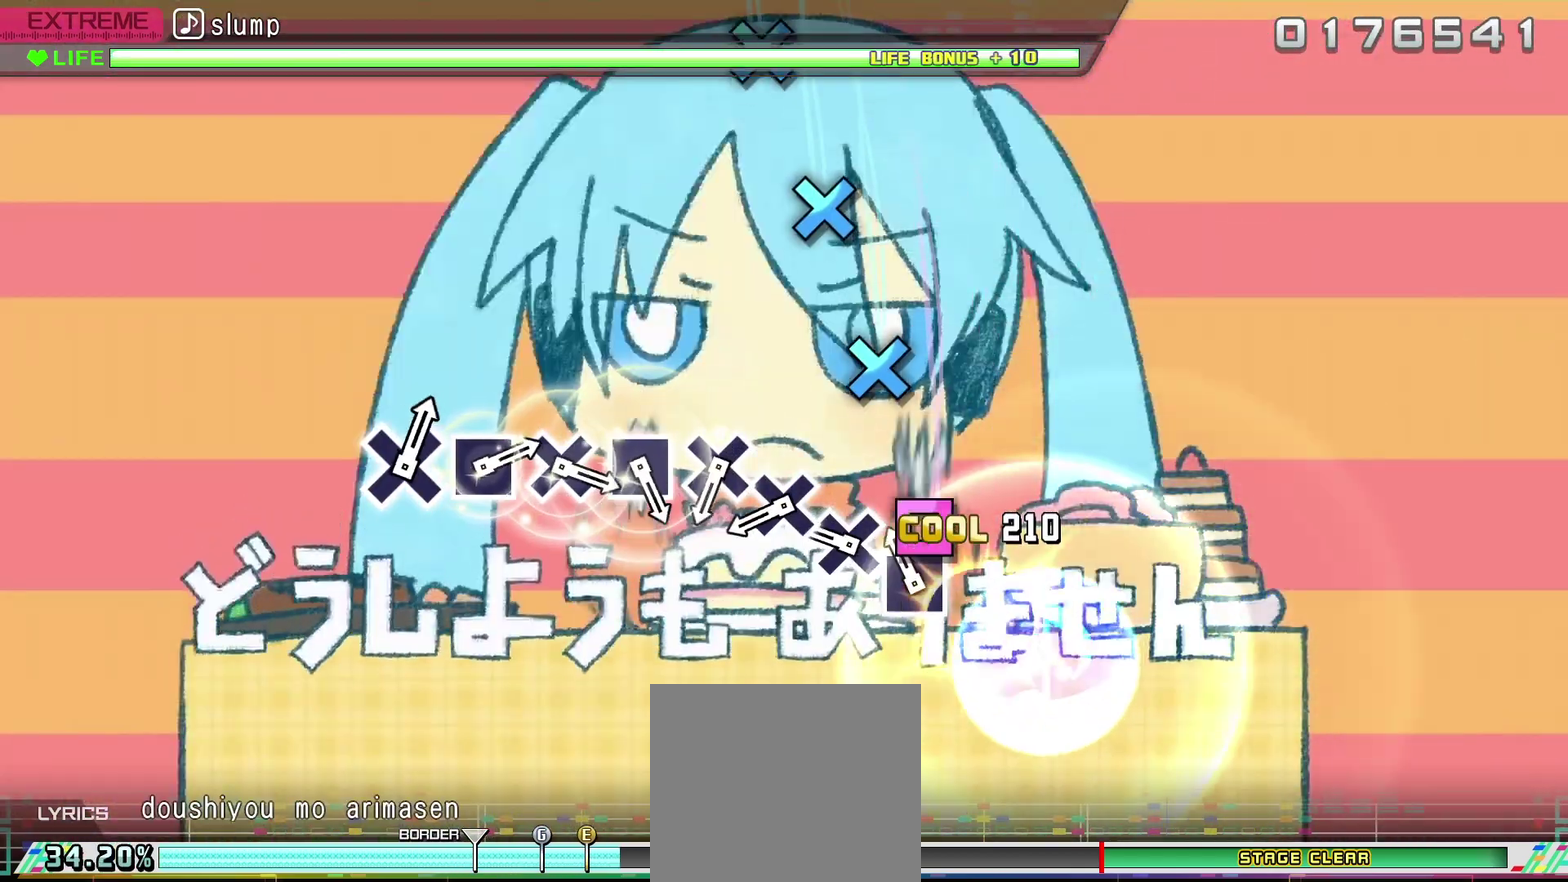
{"dt_ms": 900, "buttons": ["SQUARE"], "events": [[50, "SQUARE", "down"], [150, "SQUARE", "up"], [250, "DPAD_DOWN", "down"], [333, "DPAD_DOWN", "up"], [433, "DPAD_DOWN", "down"], [533, "DPAD_DOWN", "up"], [633, "DPAD_DOWN", "down"], [733, "DPAD_DOWN", "up"], [800, "SQUARE", "down"]]}
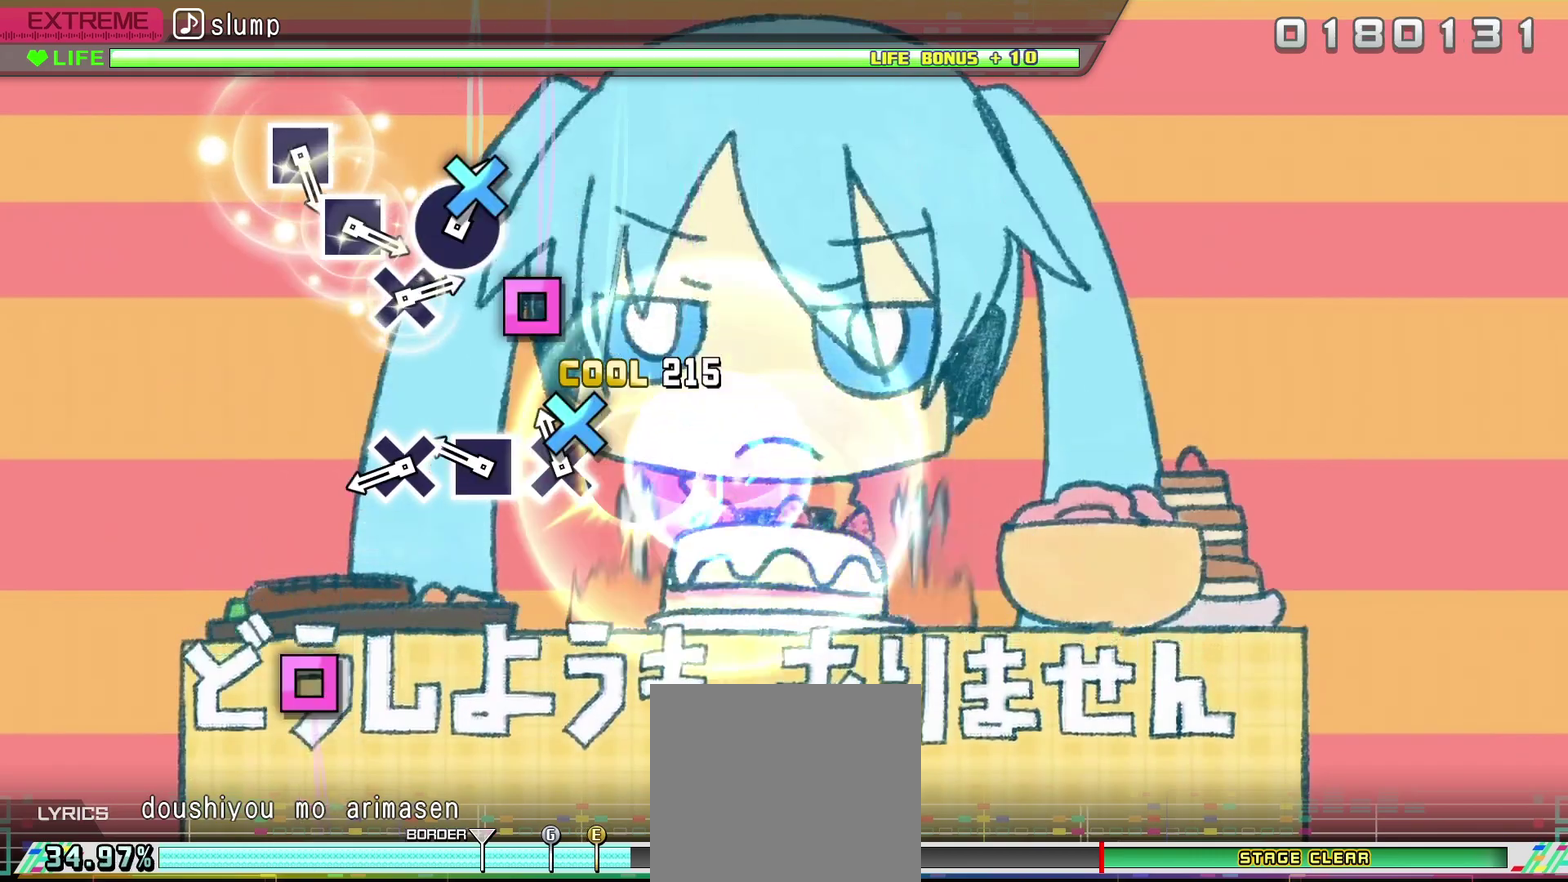
{"dt_ms": 300, "buttons": ["SQUARE"], "events": [[33, "SQUARE", "up"], [83, "DPAD_DOWN", "down"], [183, "DPAD_DOWN", "up"], [250, "SQUARE", "down"]]}
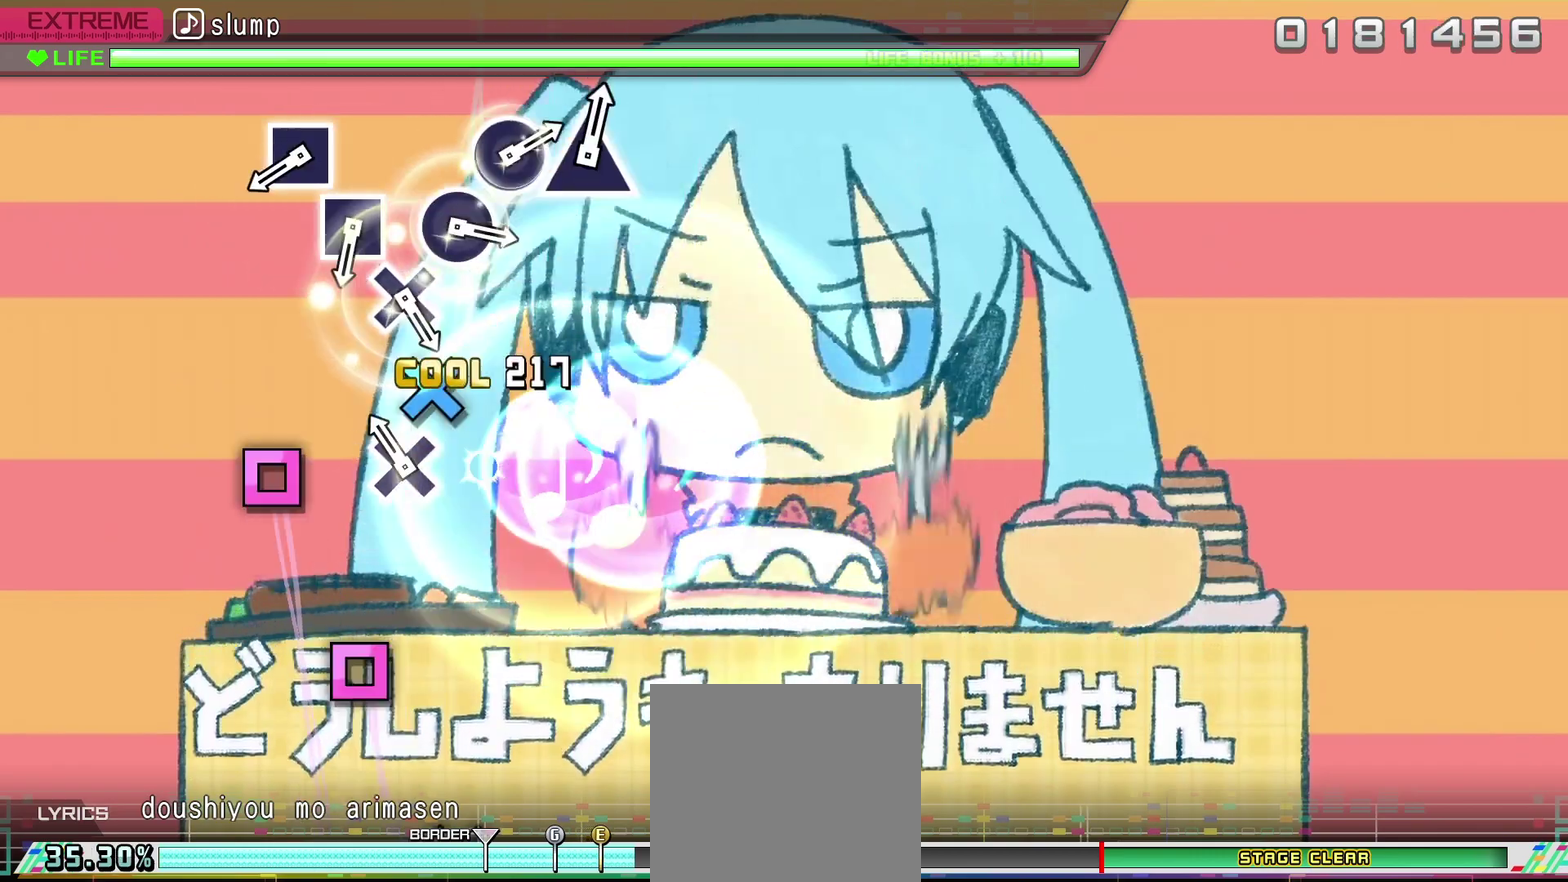
{"dt_ms": 600, "buttons": [], "events": [[100, "DPAD_DOWN", "down"], [100, "SQUARE", "up"], [200, "DPAD_DOWN", "up"], [450, "SQUARE", "down"], [533, "SQUARE", "up"]]}
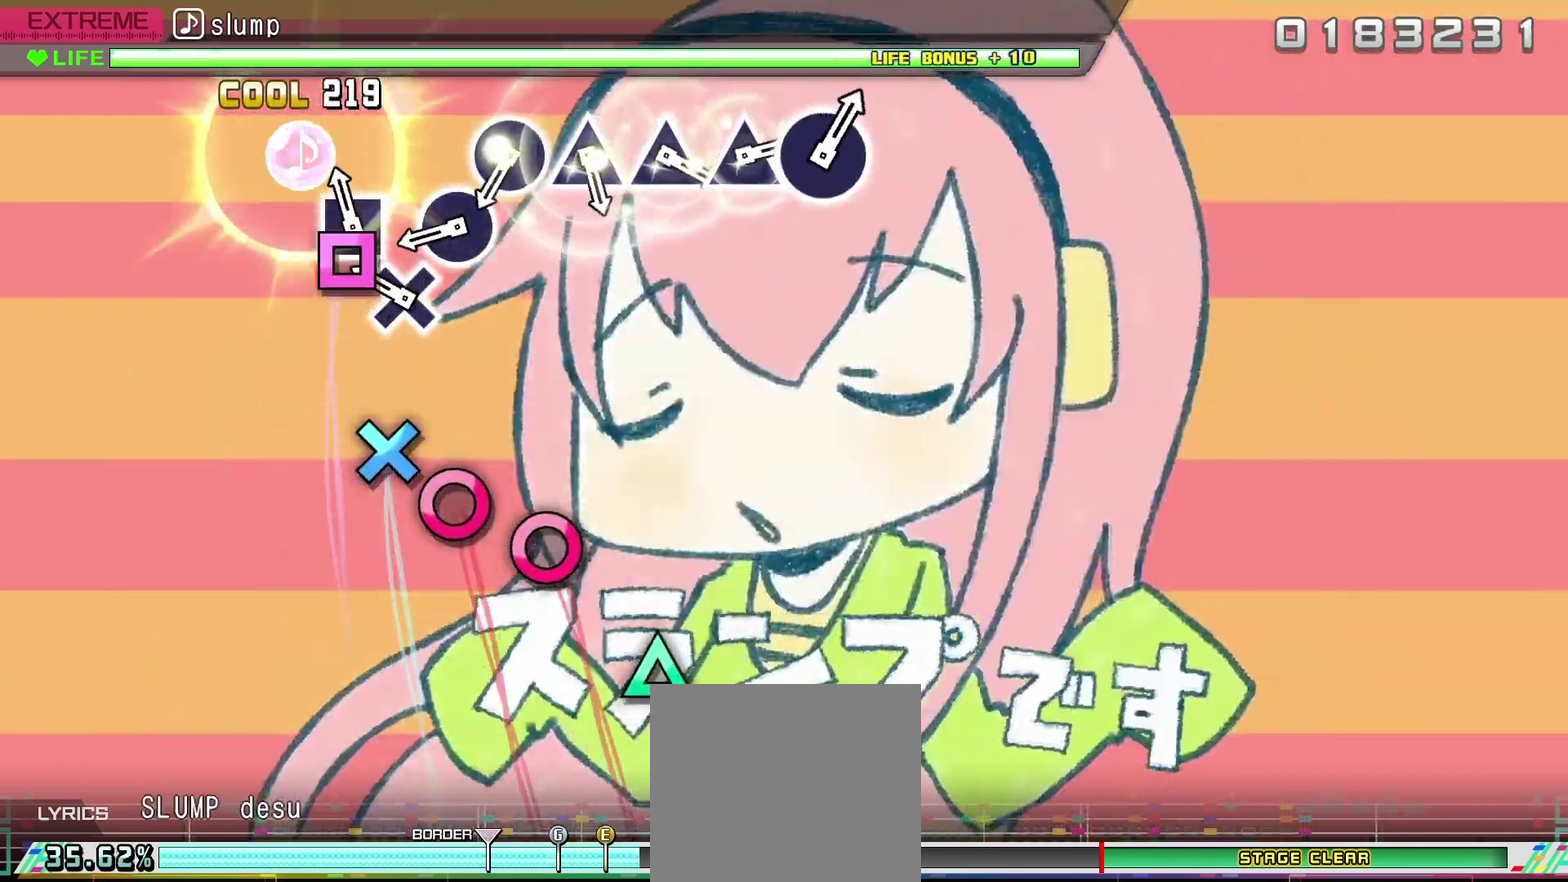
{"dt_ms": 400, "buttons": ["CIRCLE"], "events": [[50, "SQUARE", "down"], [150, "SQUARE", "up"], [217, "DPAD_DOWN", "down"], [333, "DPAD_DOWN", "up"], [383, "CIRCLE", "down"]]}
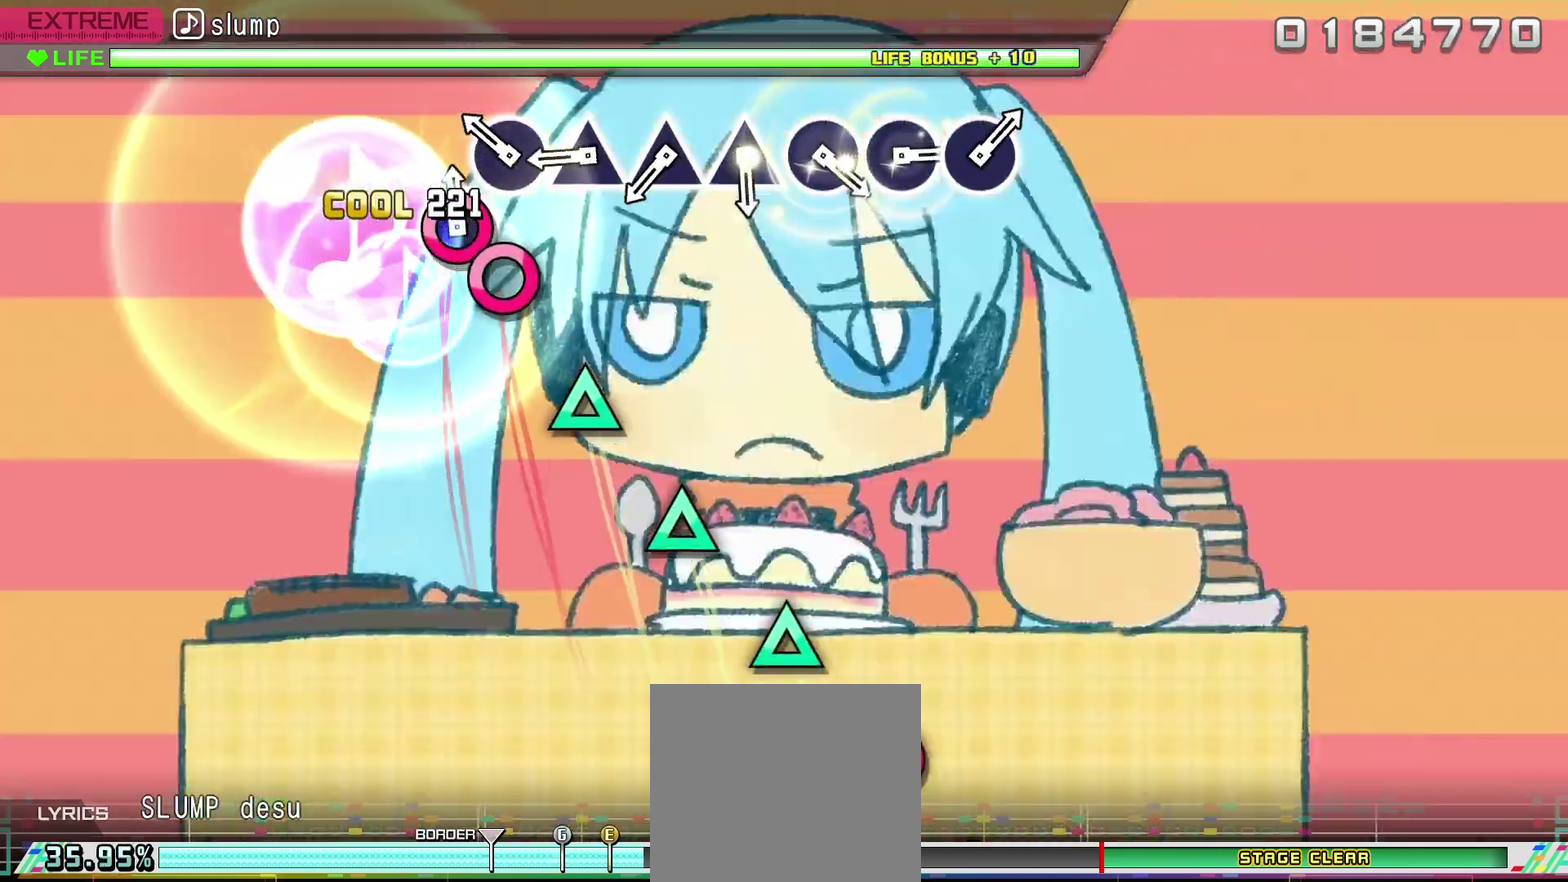
{"dt_ms": 500, "buttons": [], "events": [[67, "CIRCLE", "up"], [183, "CIRCLE", "down"], [267, "CIRCLE", "up"], [350, "DPAD_UP", "down"], [417, "DPAD_UP", "up"]]}
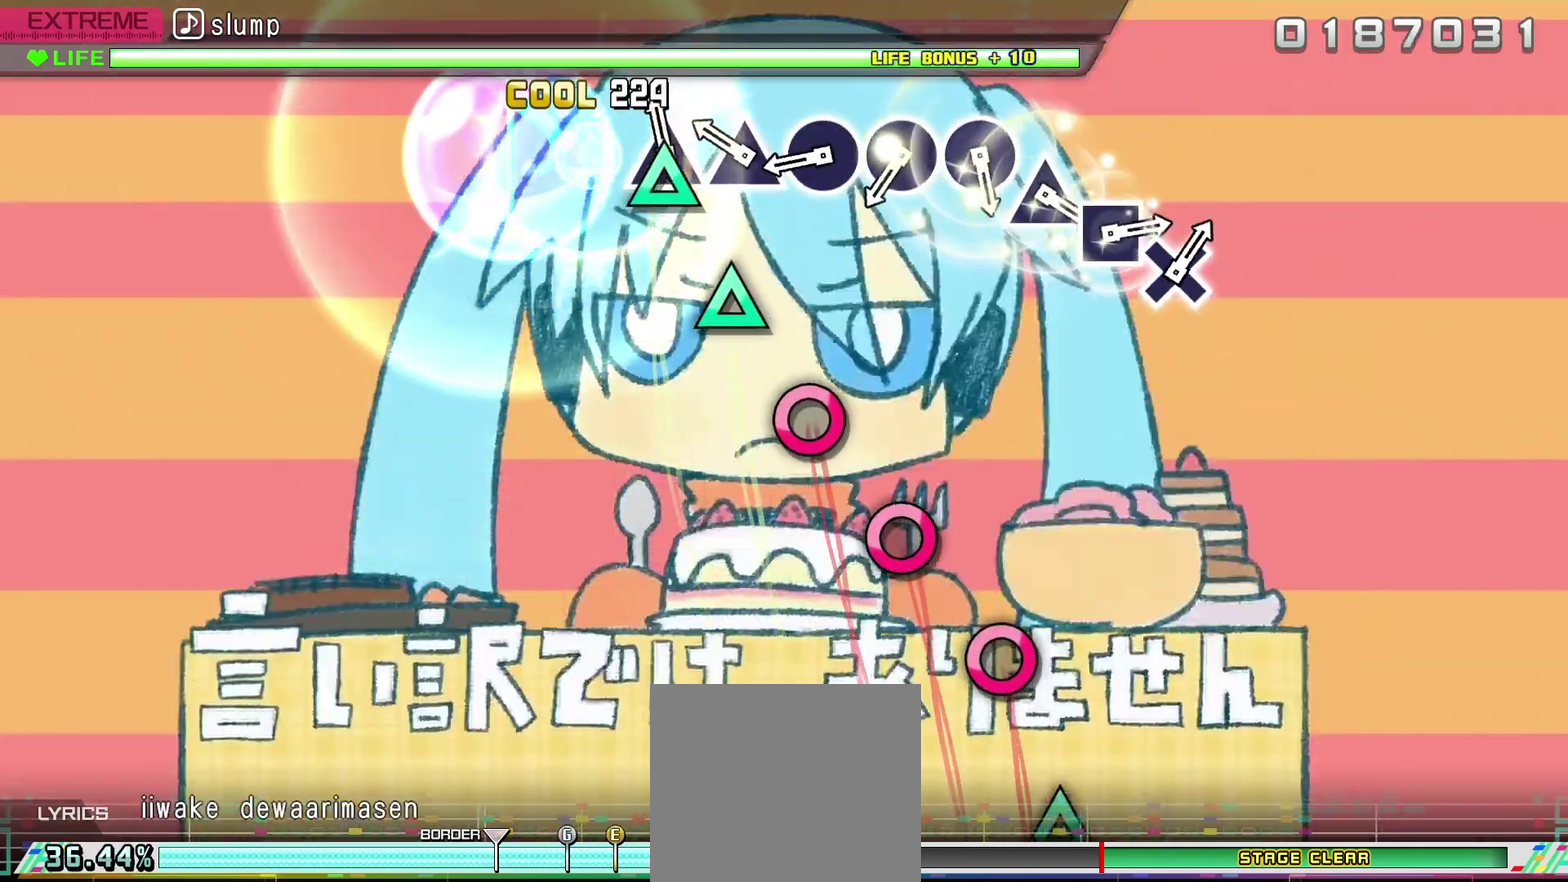
{"dt_ms": 500, "buttons": [], "events": [[33, "DPAD_UP", "down"], [100, "DPAD_UP", "up"], [183, "DPAD_UP", "down"], [267, "DPAD_UP", "up"], [400, "CIRCLE", "down"], [467, "CIRCLE", "up"]]}